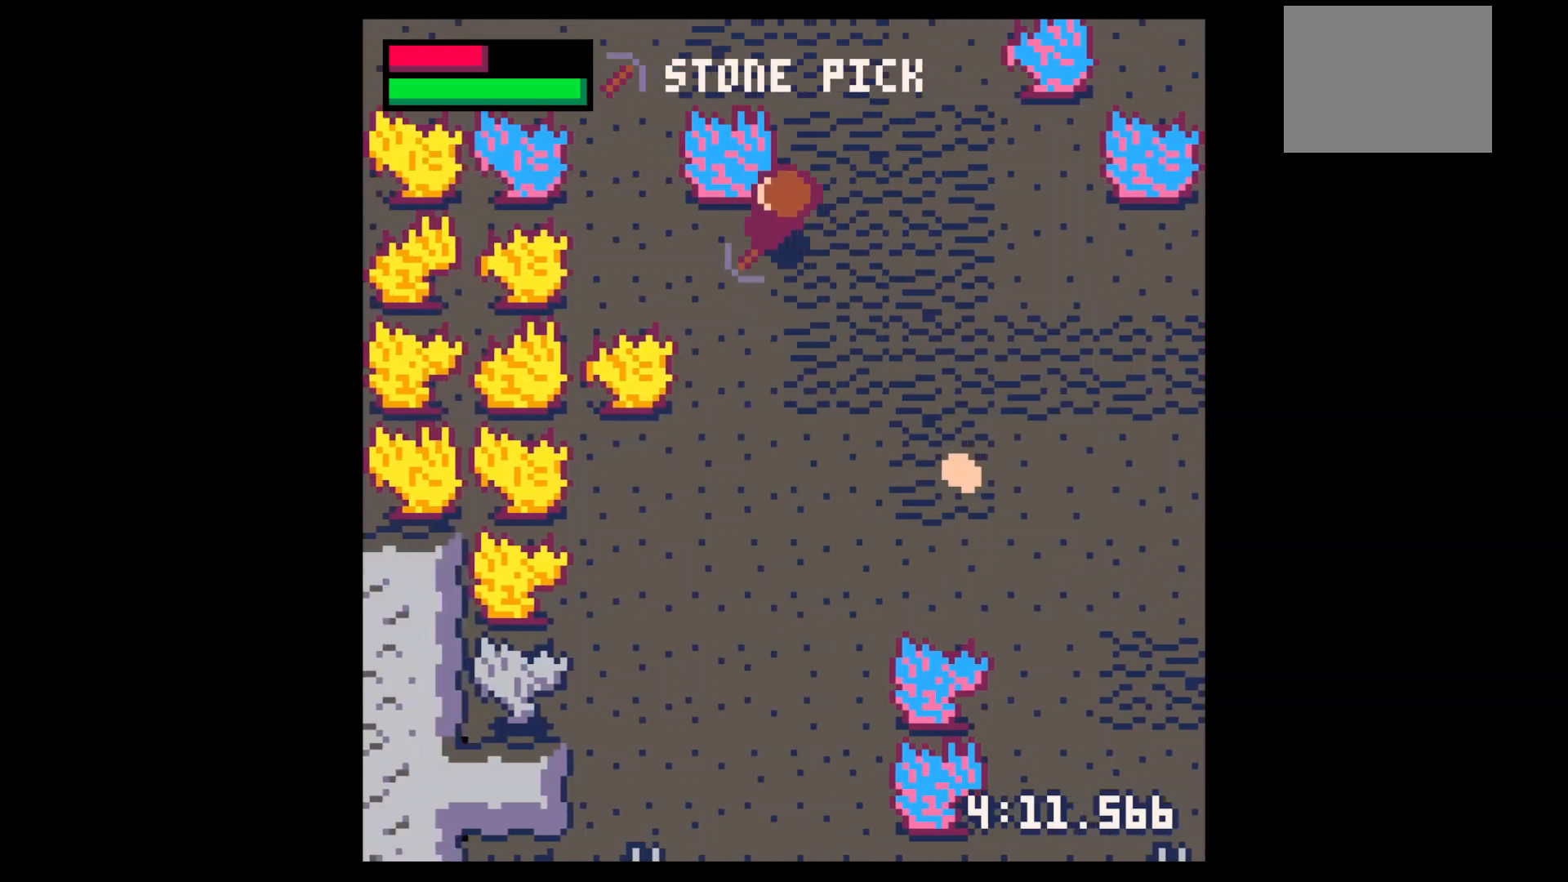
Gameplay with keyboard; each line is a JSON object with the keys held at the frame after it. "events" lists presses ("down") and releases ("up") of "down", "left", "right", "up", "x" and "z" between this image and that frame as [ms after this image, input, new state], when the widget could be followed in between. No other keys are recorded. Mouse input is not recorded.
{"keys": ["up"], "events": [[100, "up", "up"], [233, "up", "down"], [467, "left", "up"]]}
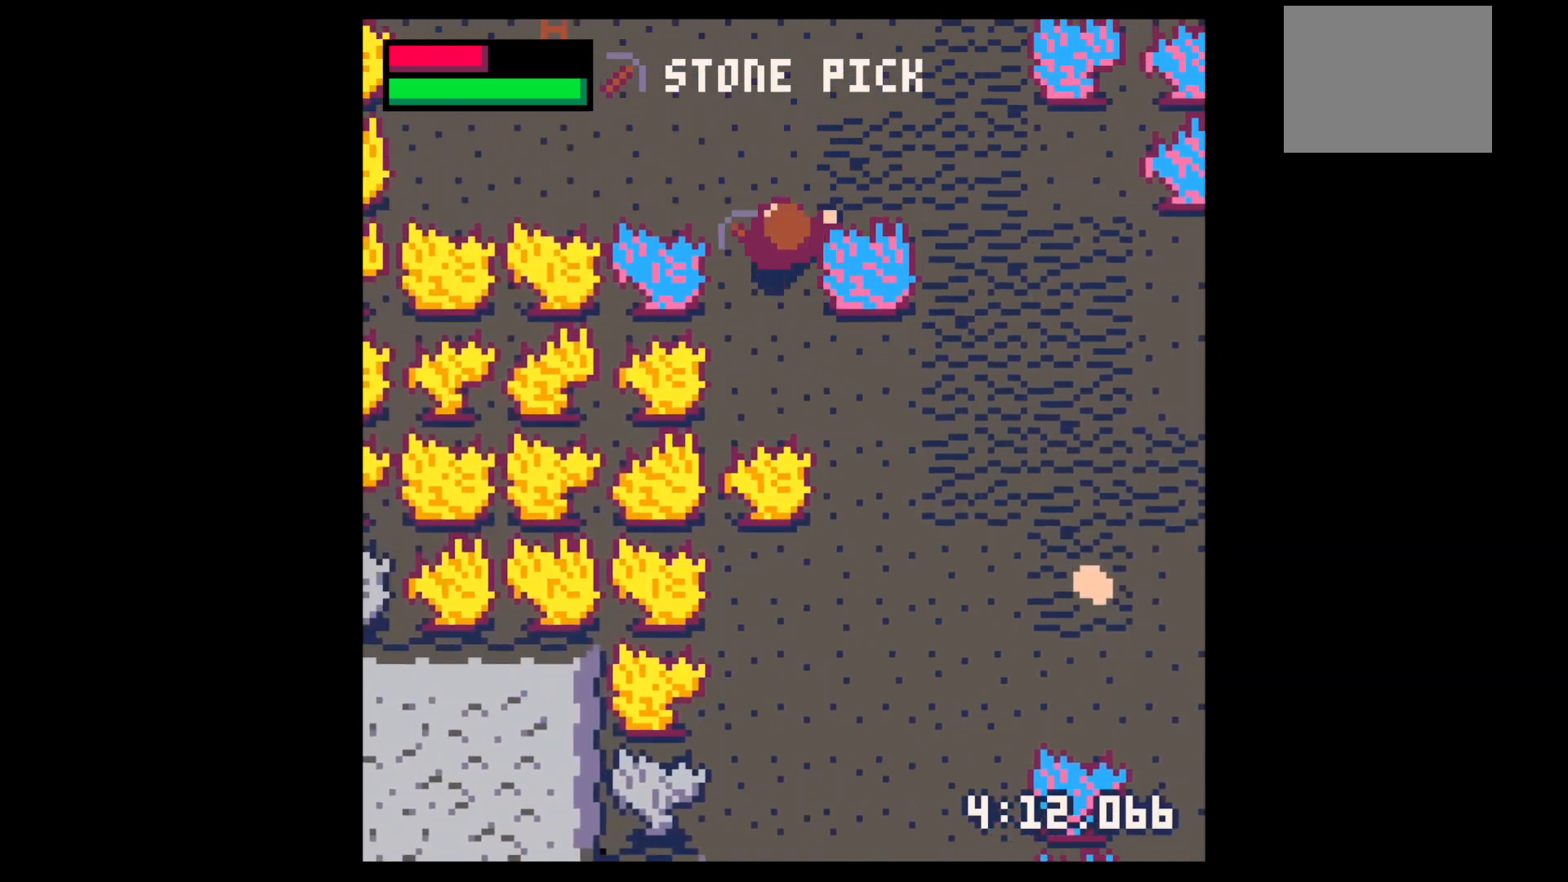
{"keys": ["left", "up"], "events": [[167, "left", "down"], [200, "left", "up"], [300, "left", "down"], [400, "left", "up"], [500, "left", "down"]]}
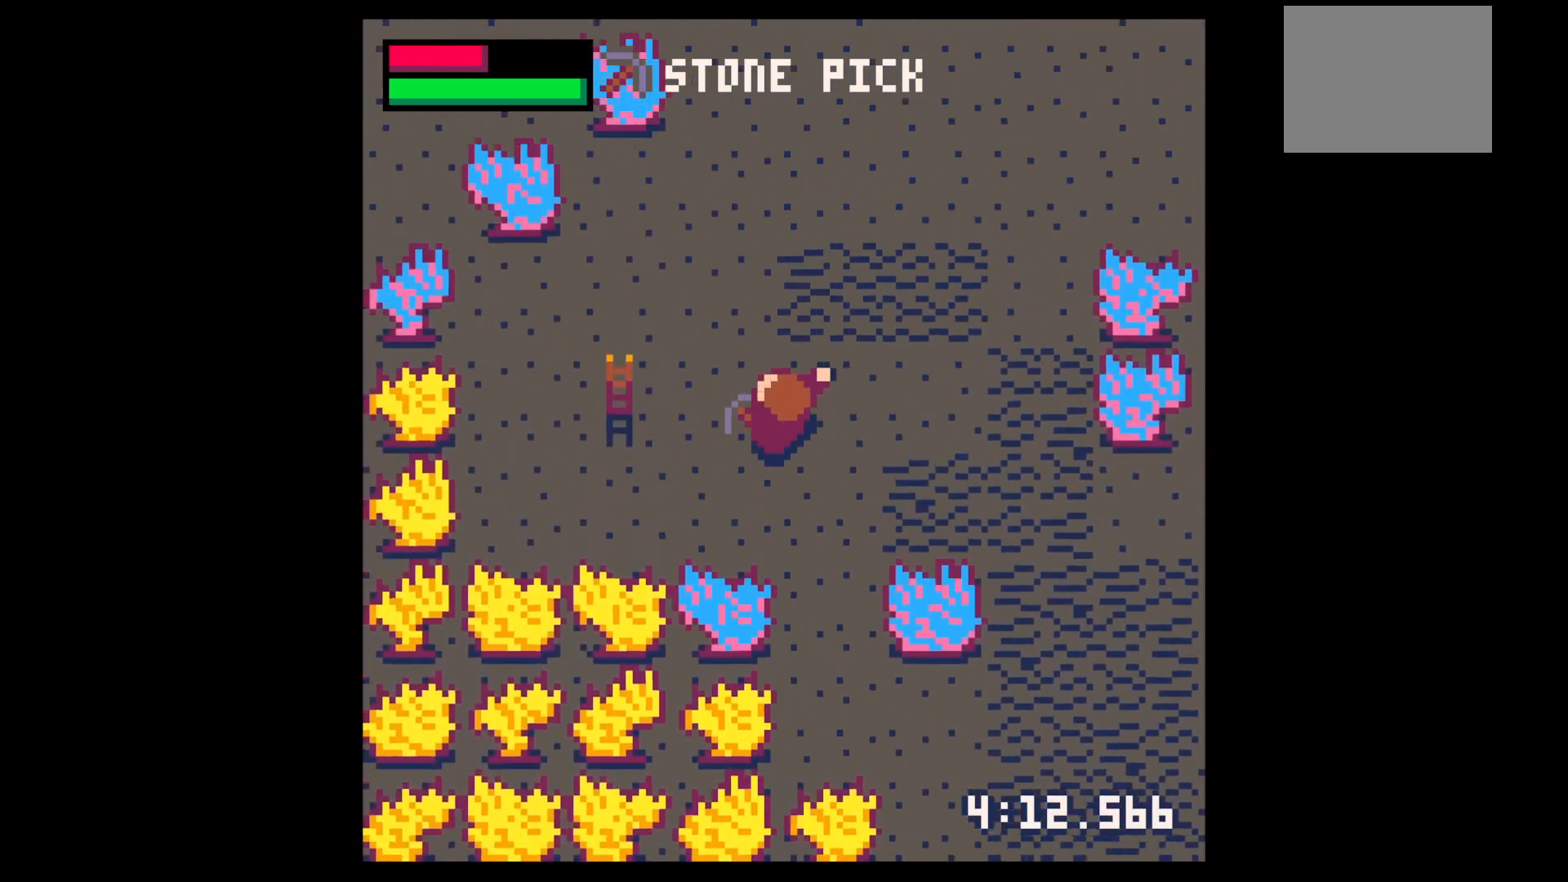
{"keys": ["left", "up"], "events": [[100, "left", "up"], [167, "left", "down"]]}
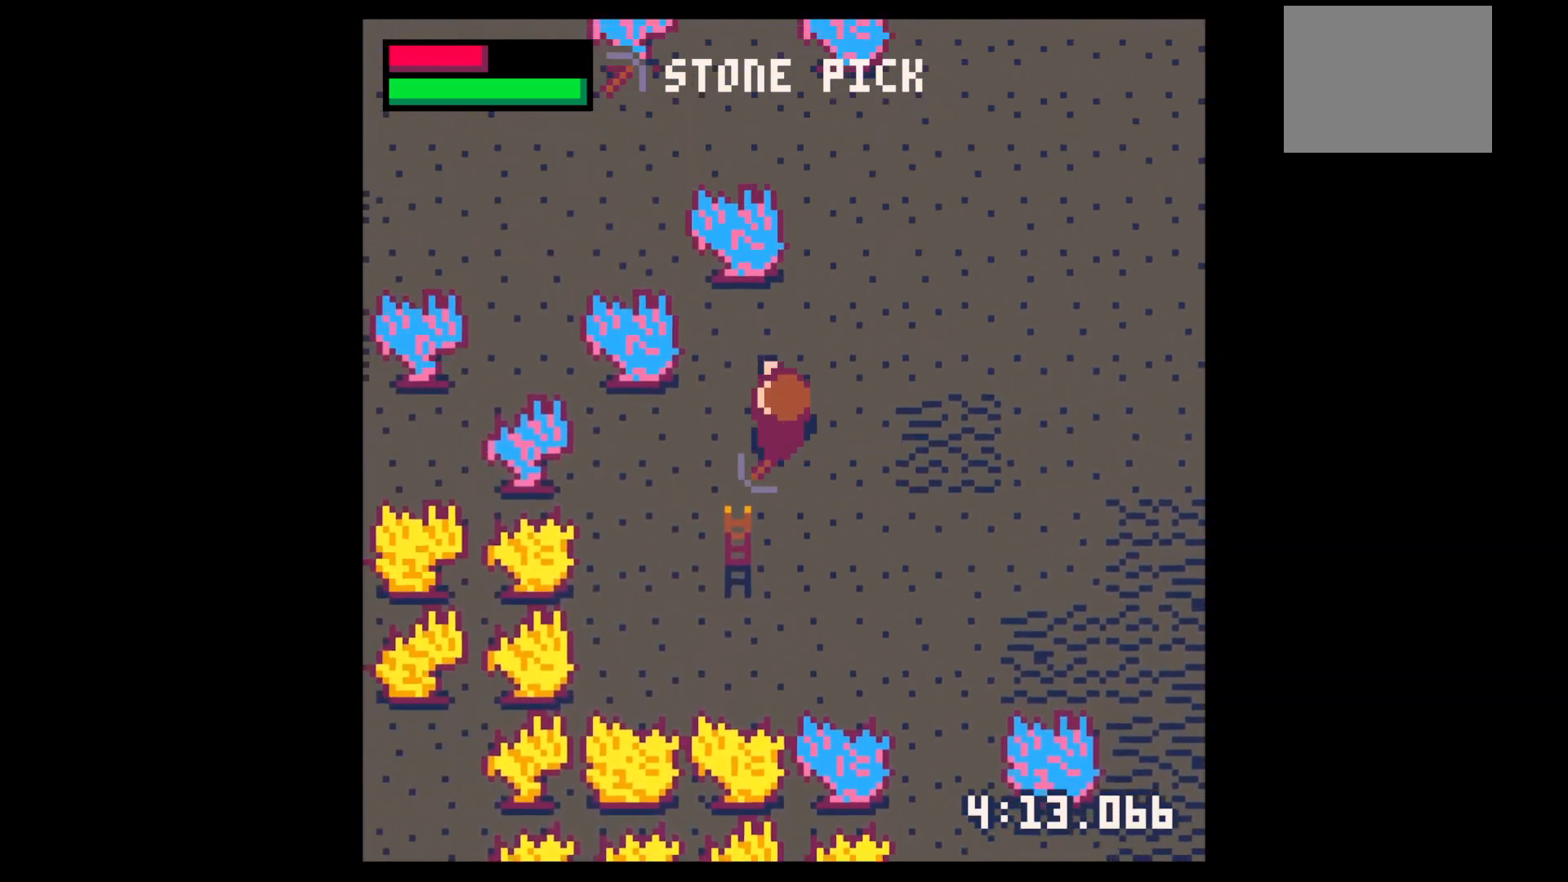
{"keys": ["x"], "events": [[233, "left", "up"], [400, "x", "down"], [500, "up", "up"]]}
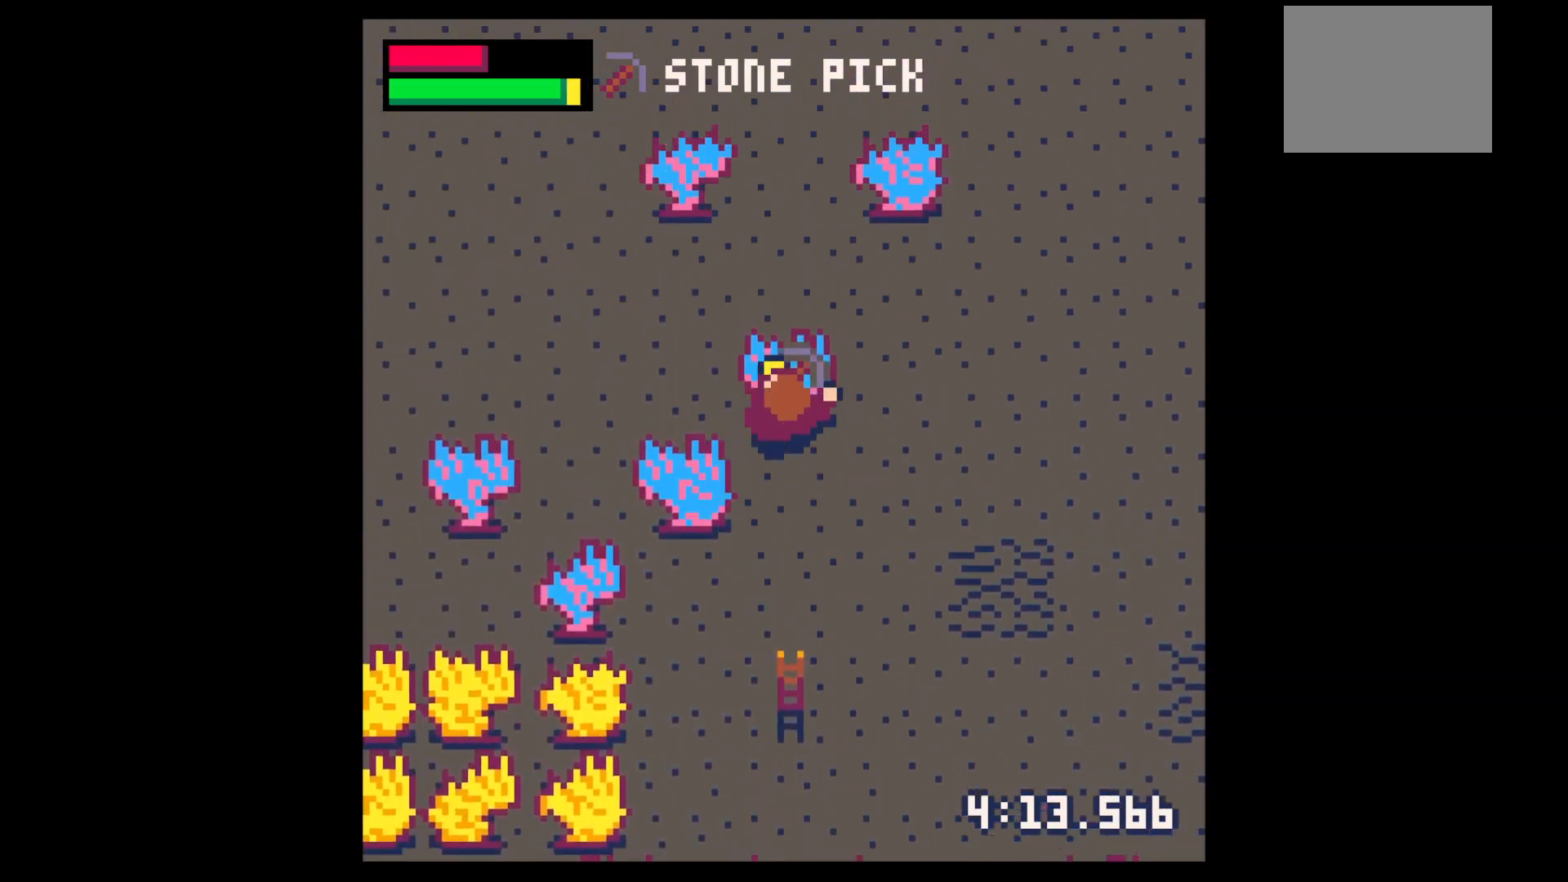
{"keys": ["x"], "events": []}
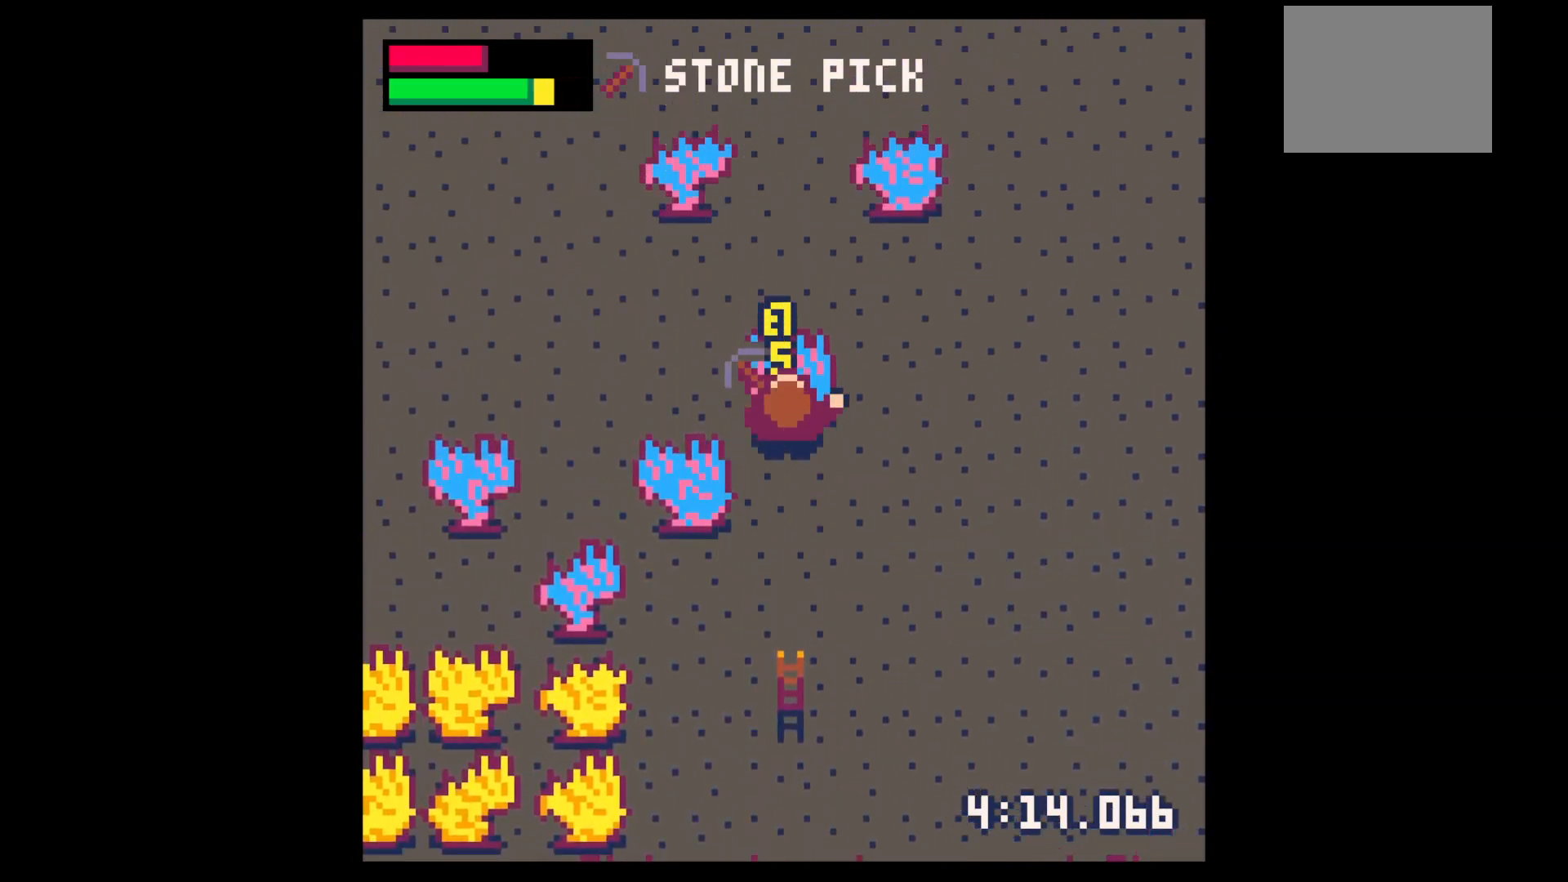
{"keys": ["x"], "events": []}
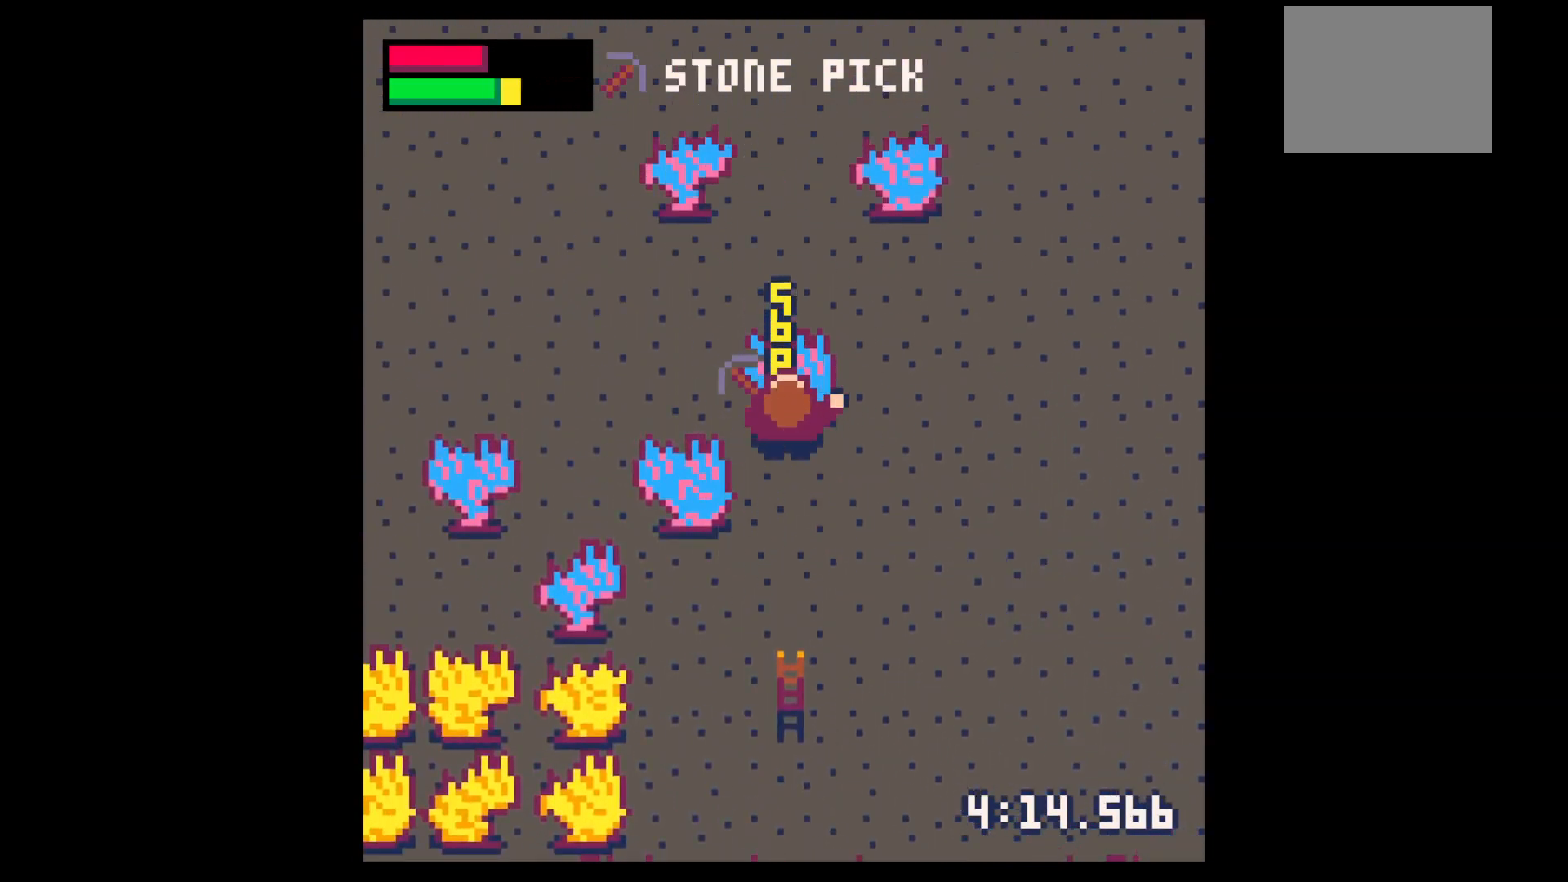
{"keys": ["x"], "events": []}
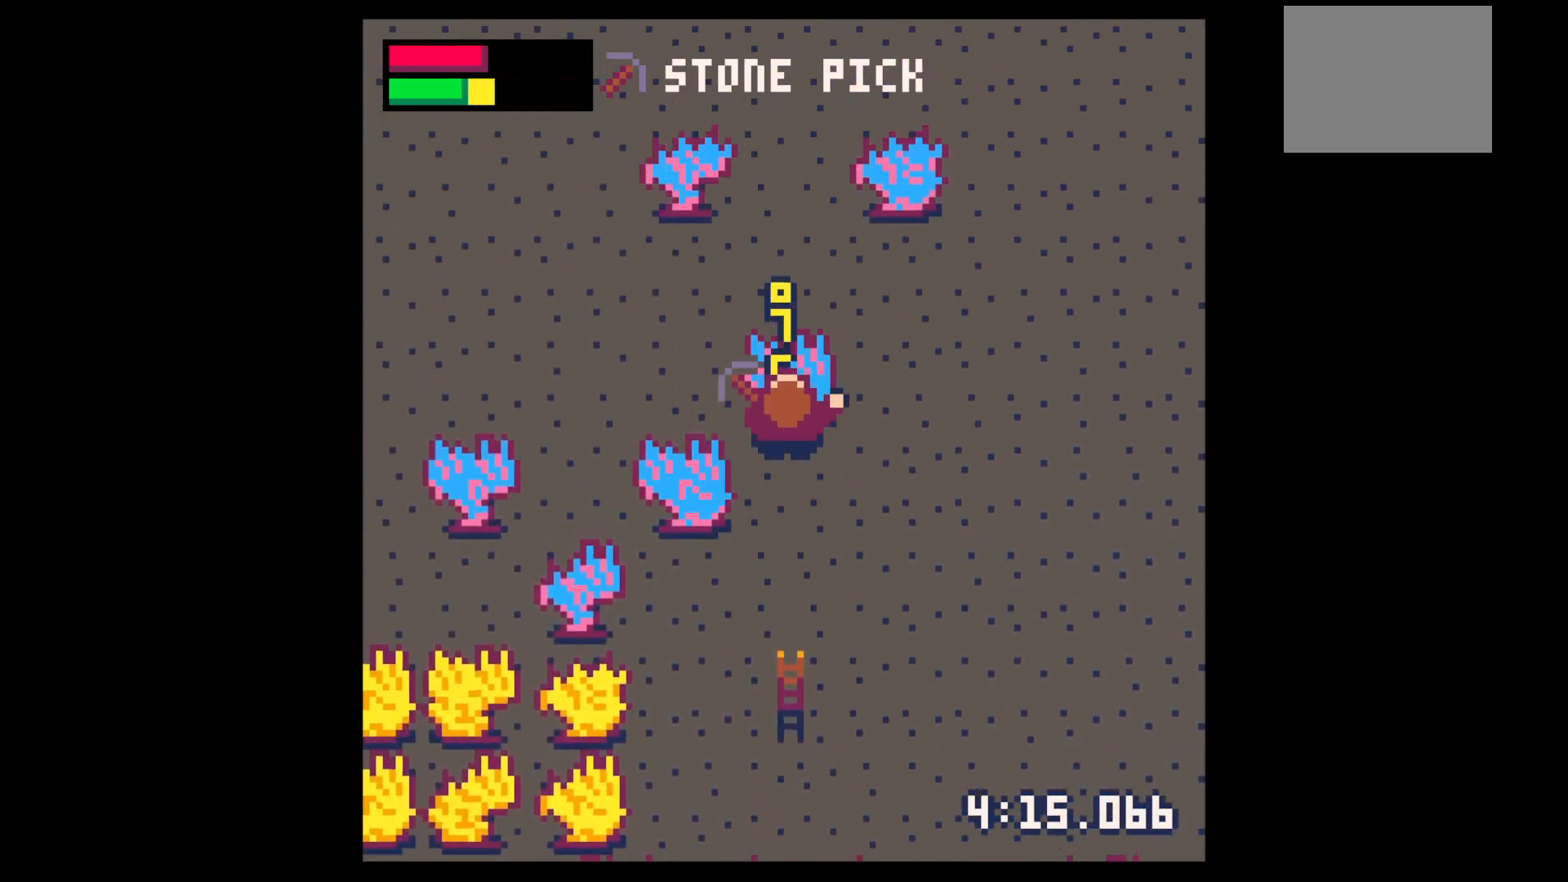
{"keys": ["x"], "events": []}
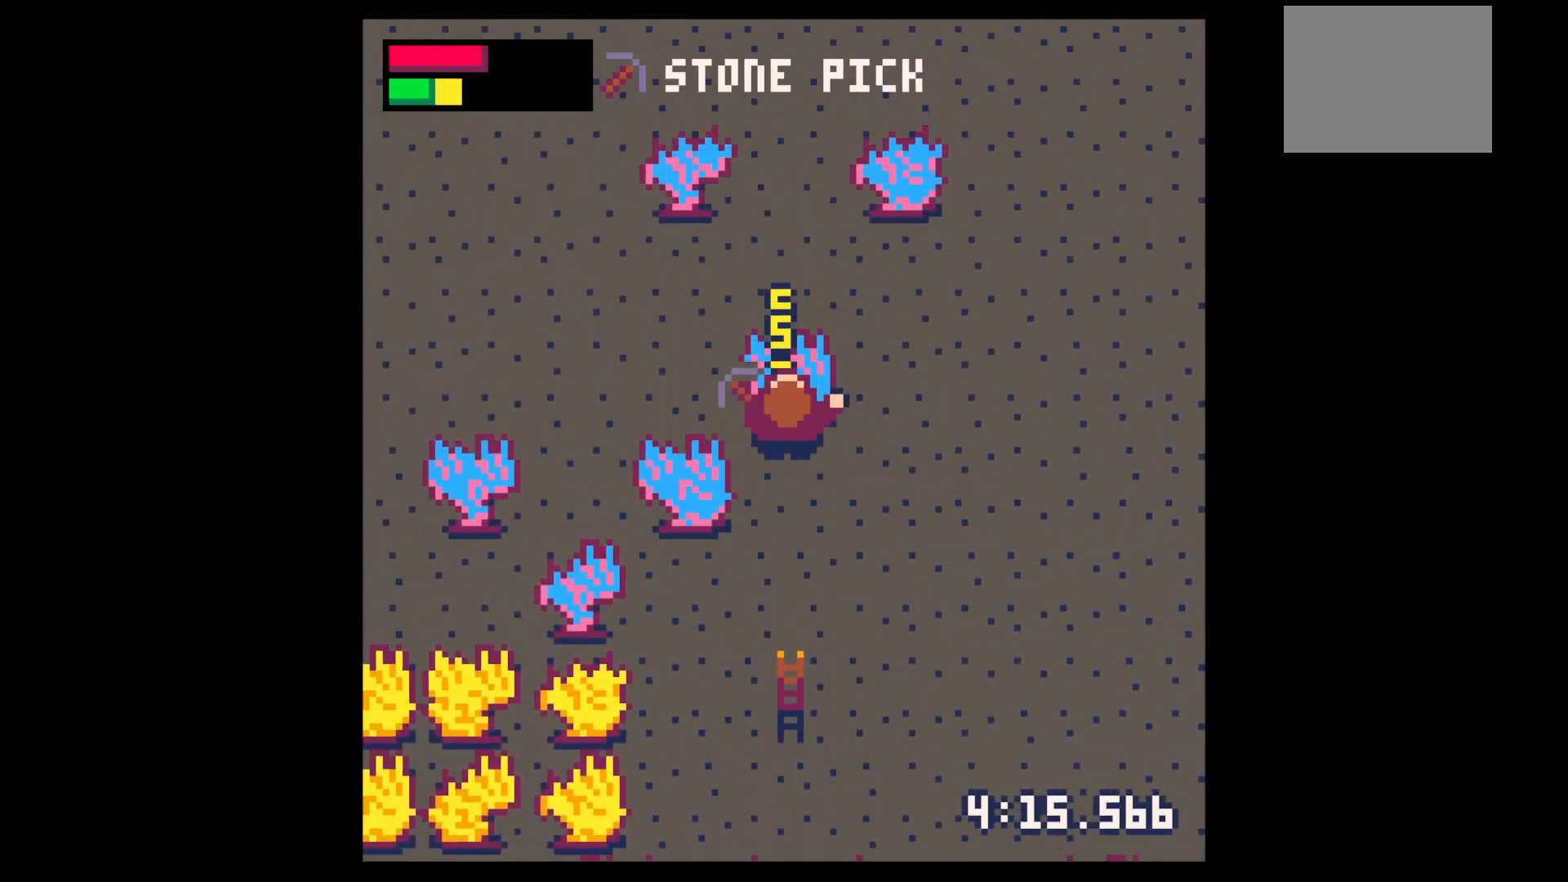
{"keys": ["x"], "events": []}
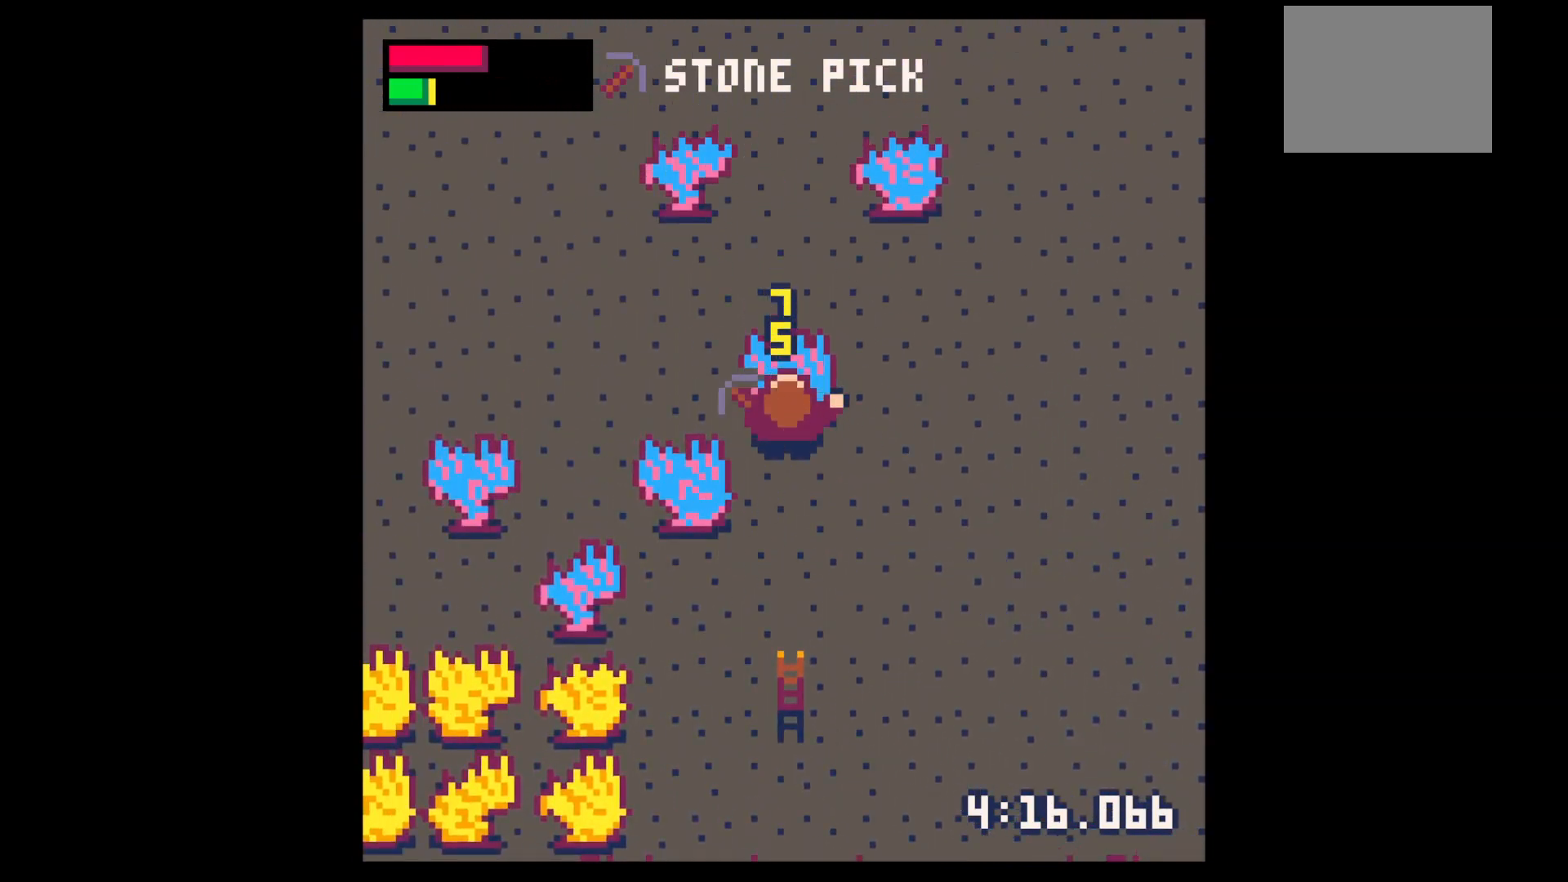
{"keys": [], "events": [[400, "x", "up"]]}
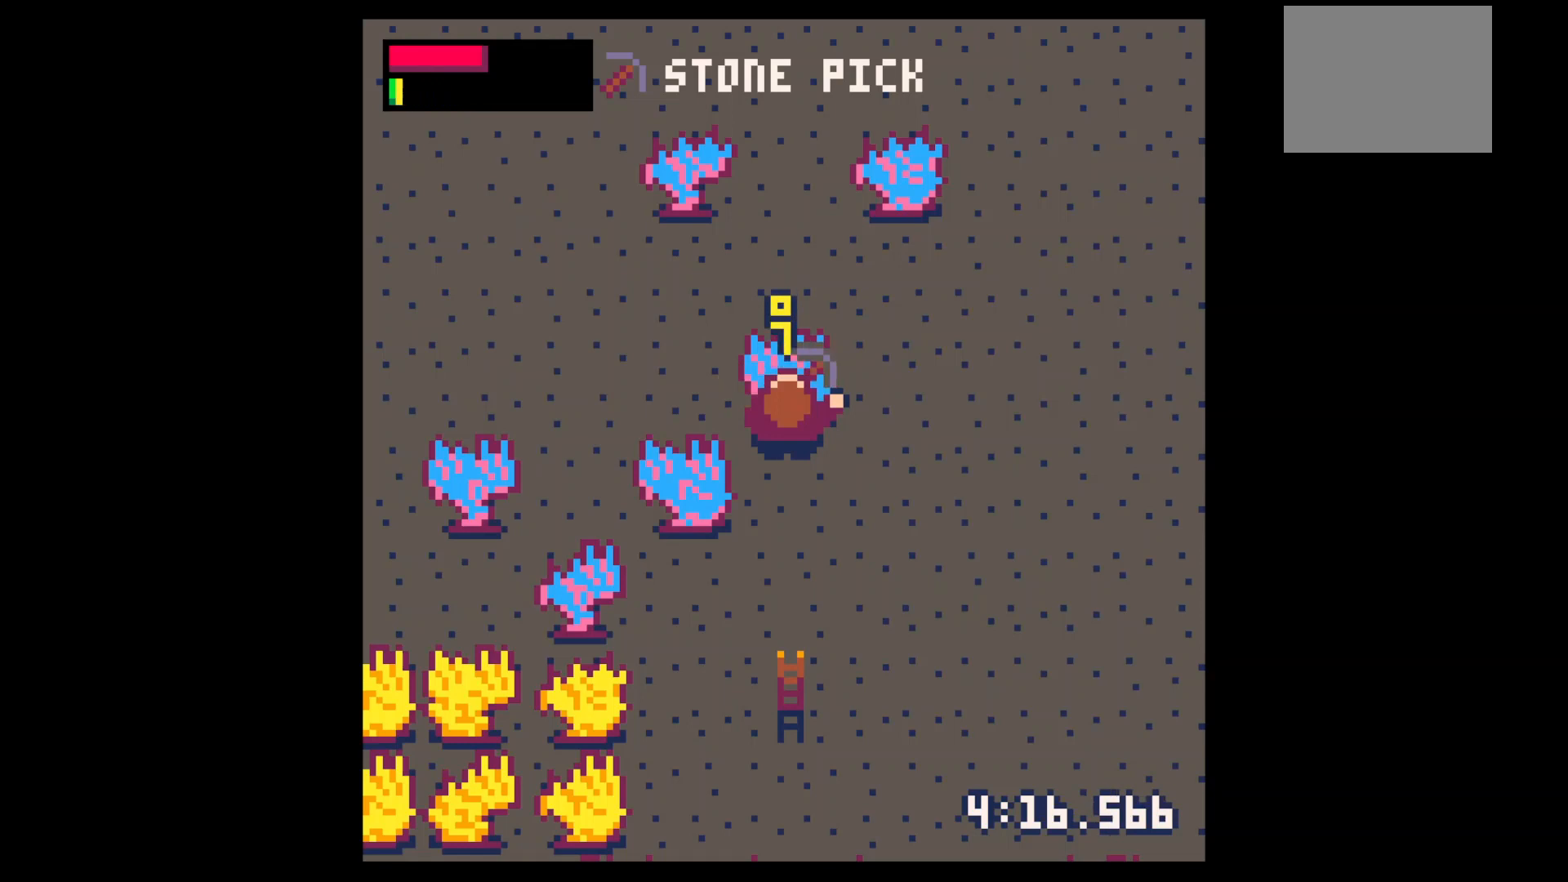
{"keys": [], "events": []}
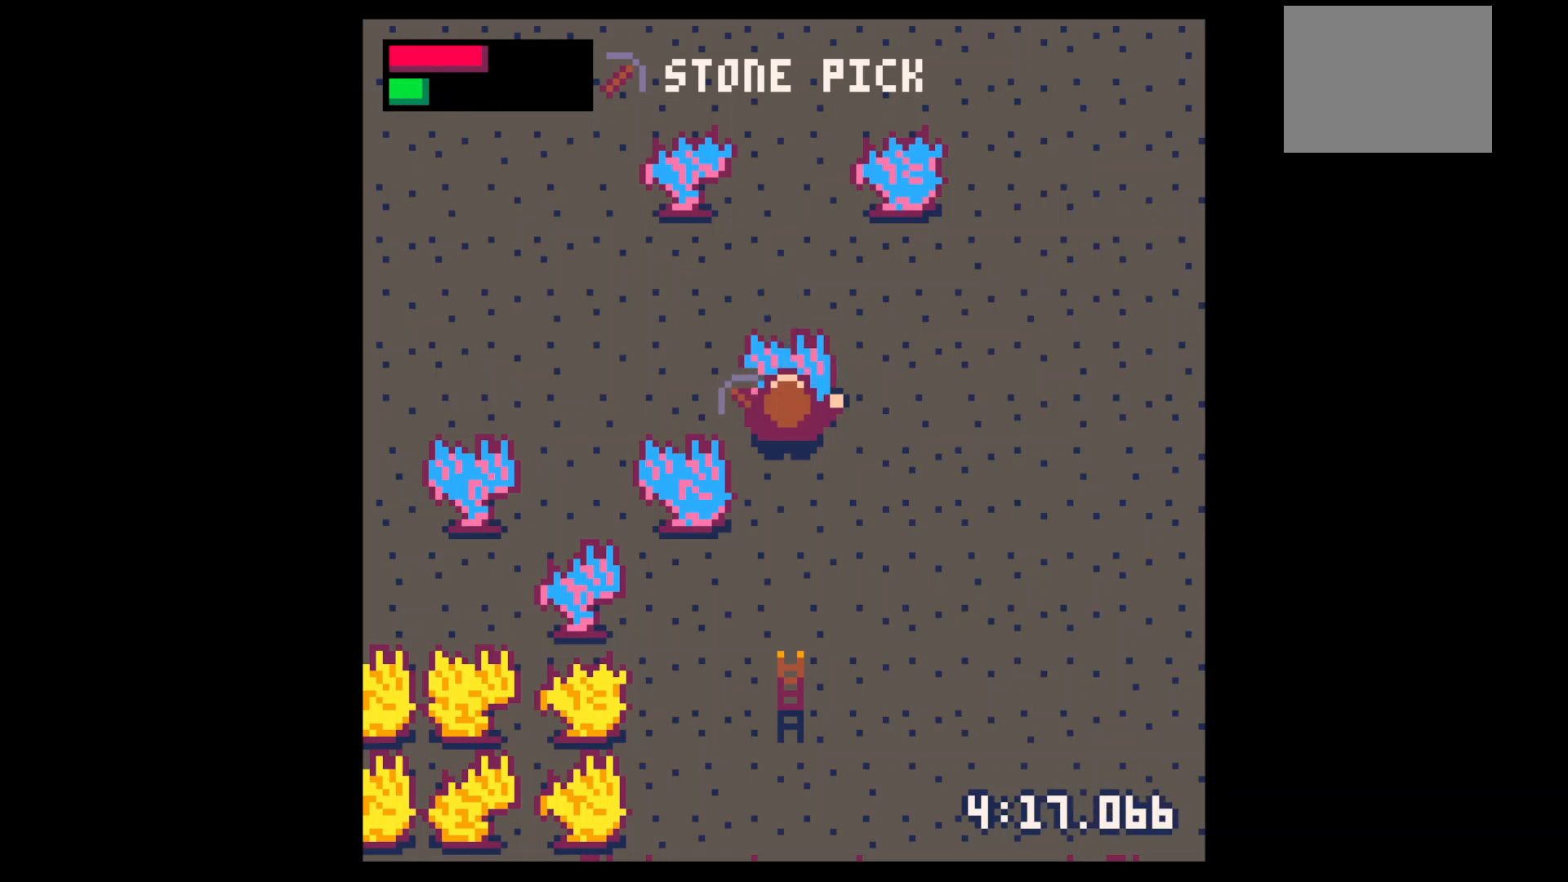
{"keys": ["x"], "events": [[300, "x", "down"], [400, "x", "up"], [500, "x", "down"]]}
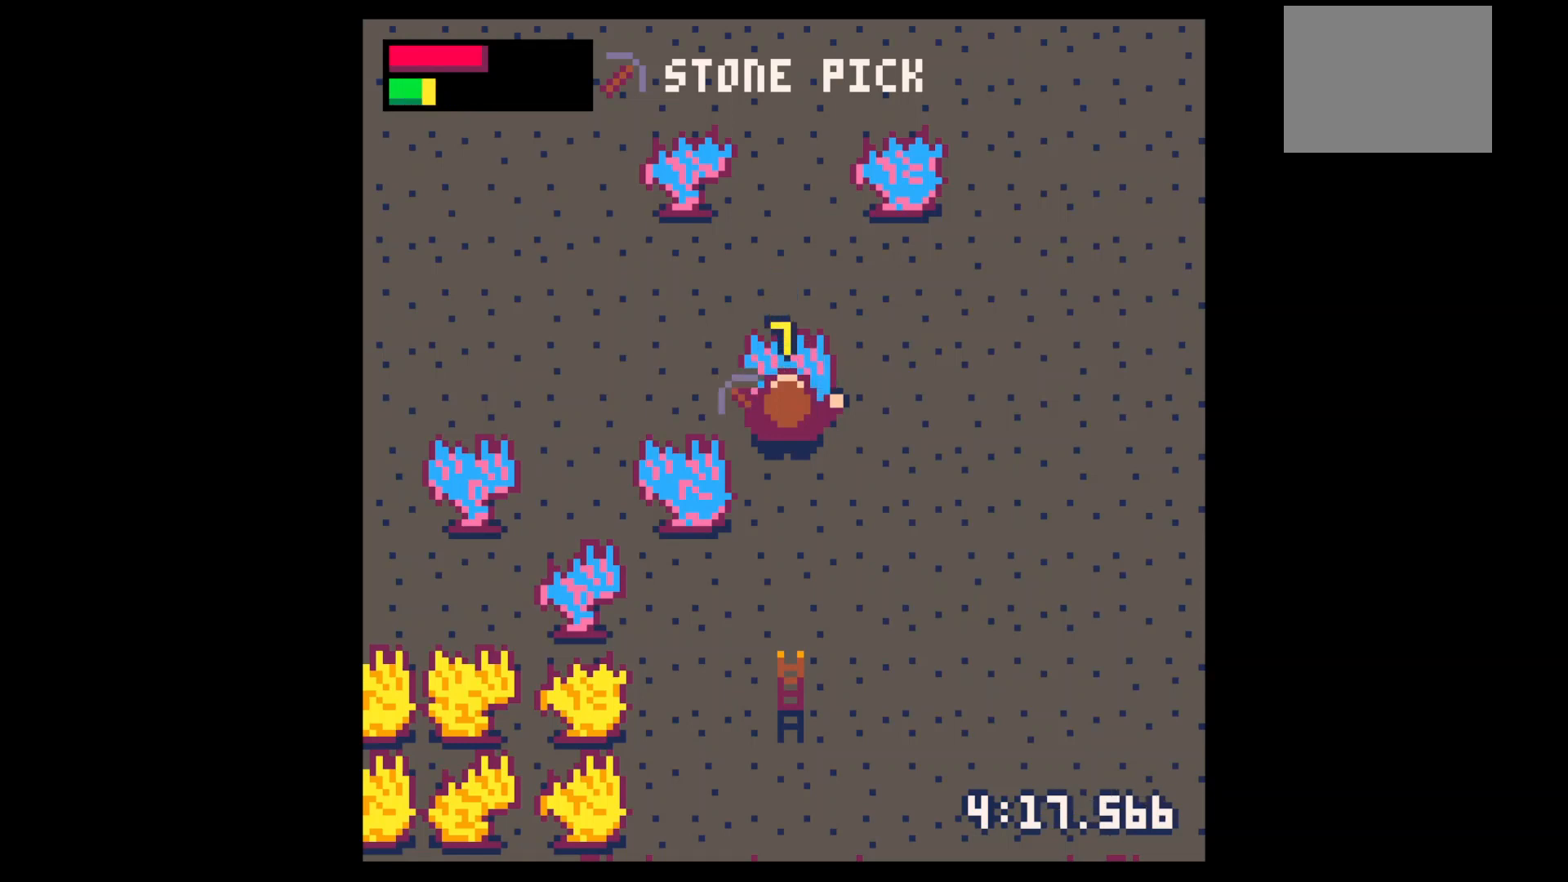
{"keys": [], "events": [[133, "x", "up"]]}
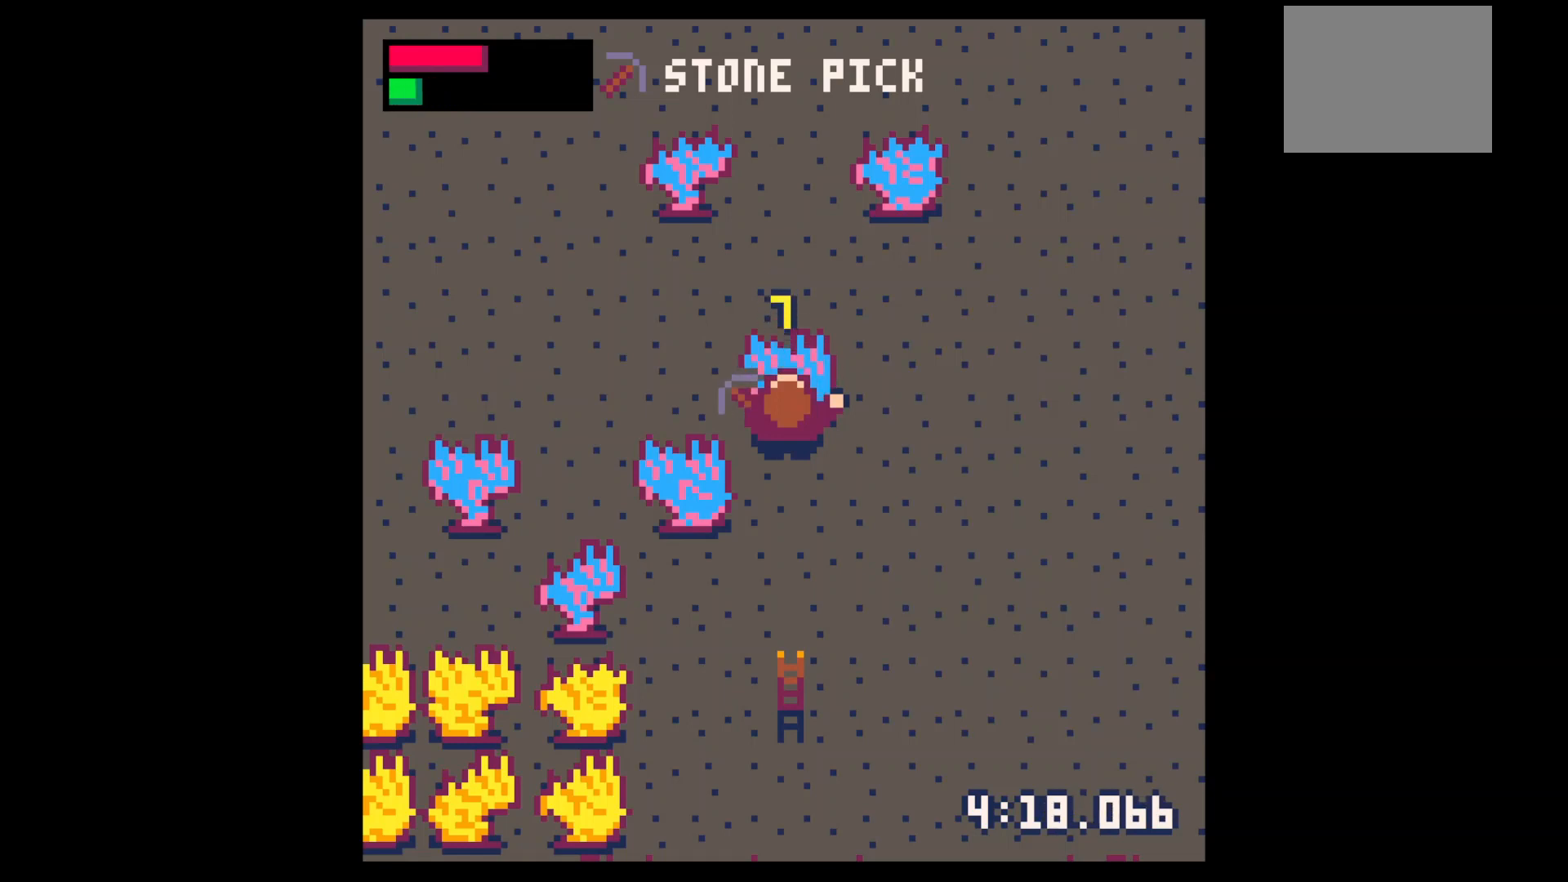
{"keys": ["up"], "events": [[200, "x", "down"], [300, "x", "up"], [500, "up", "down"]]}
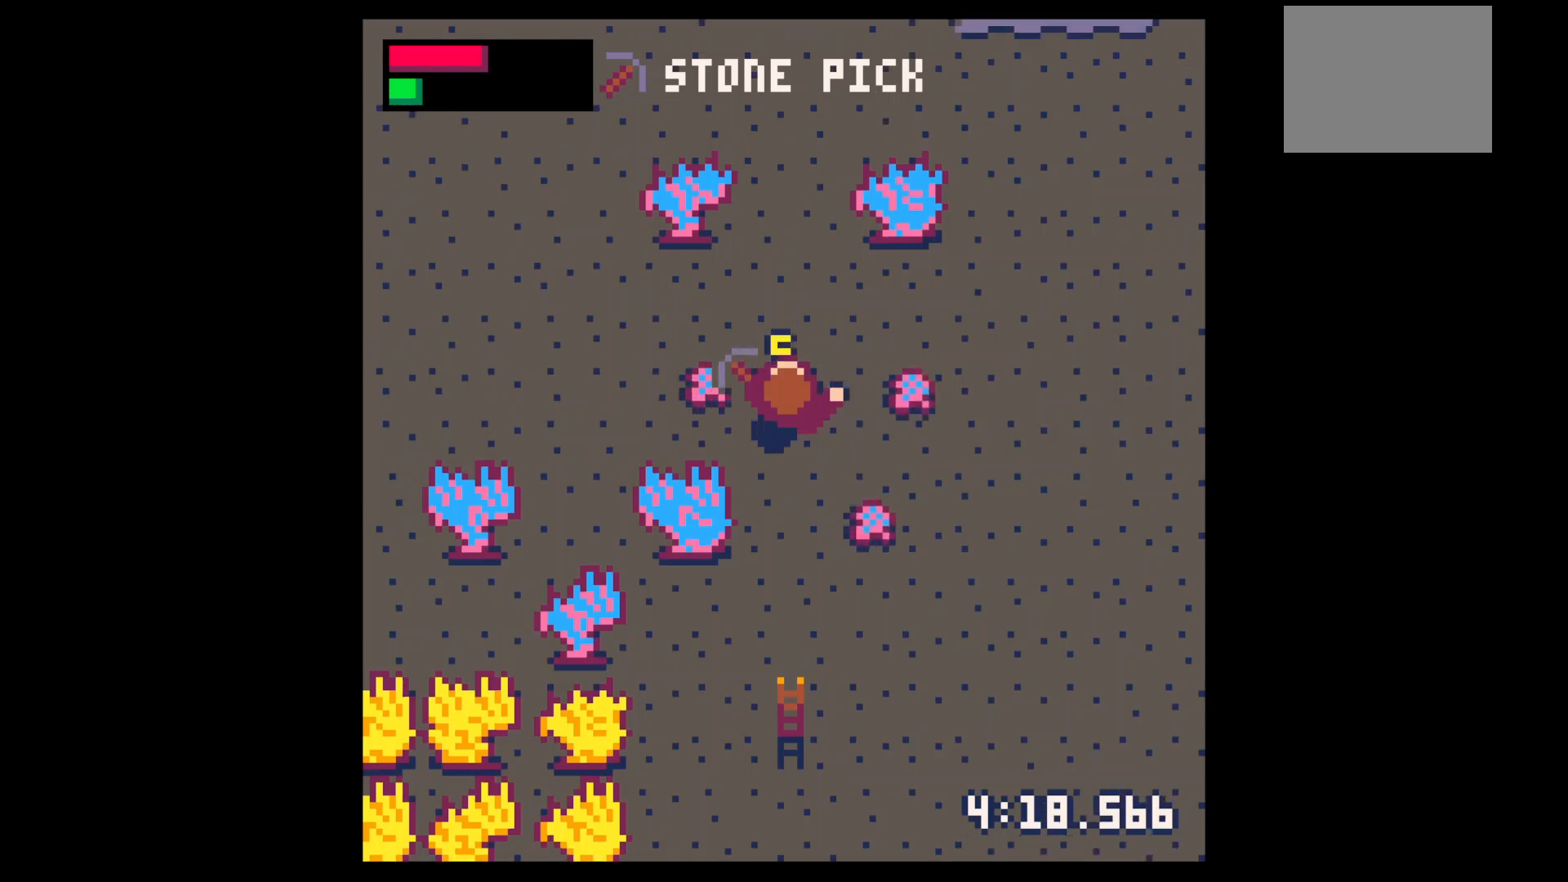
{"keys": ["down", "right"], "events": [[100, "left", "down"], [267, "up", "up"], [467, "down", "down"], [500, "left", "up"], [500, "right", "down"]]}
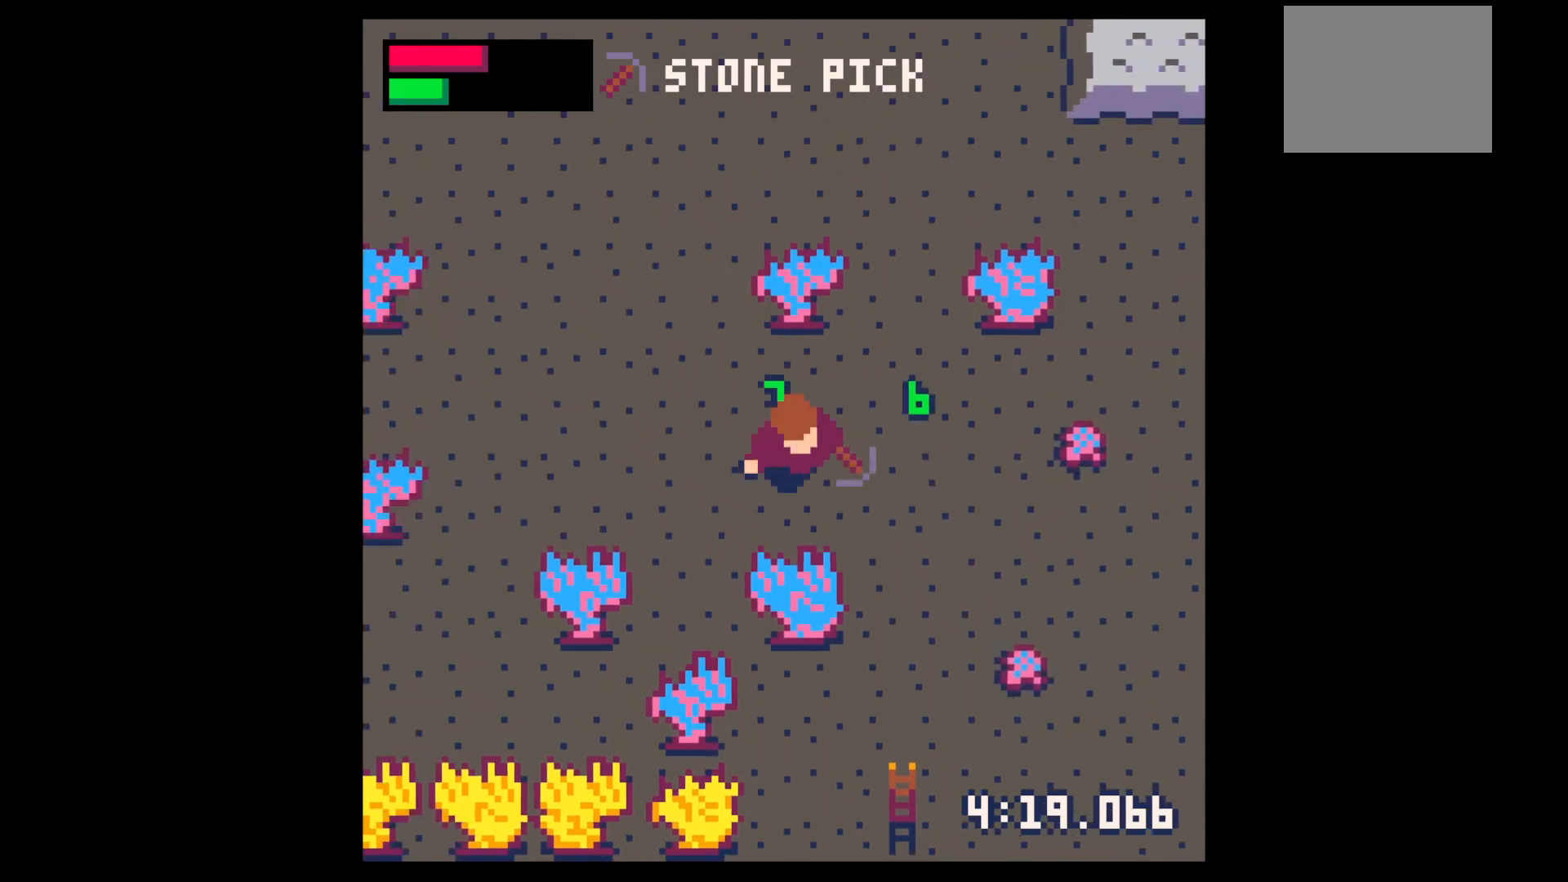
{"keys": ["right"], "events": [[33, "down", "up"]]}
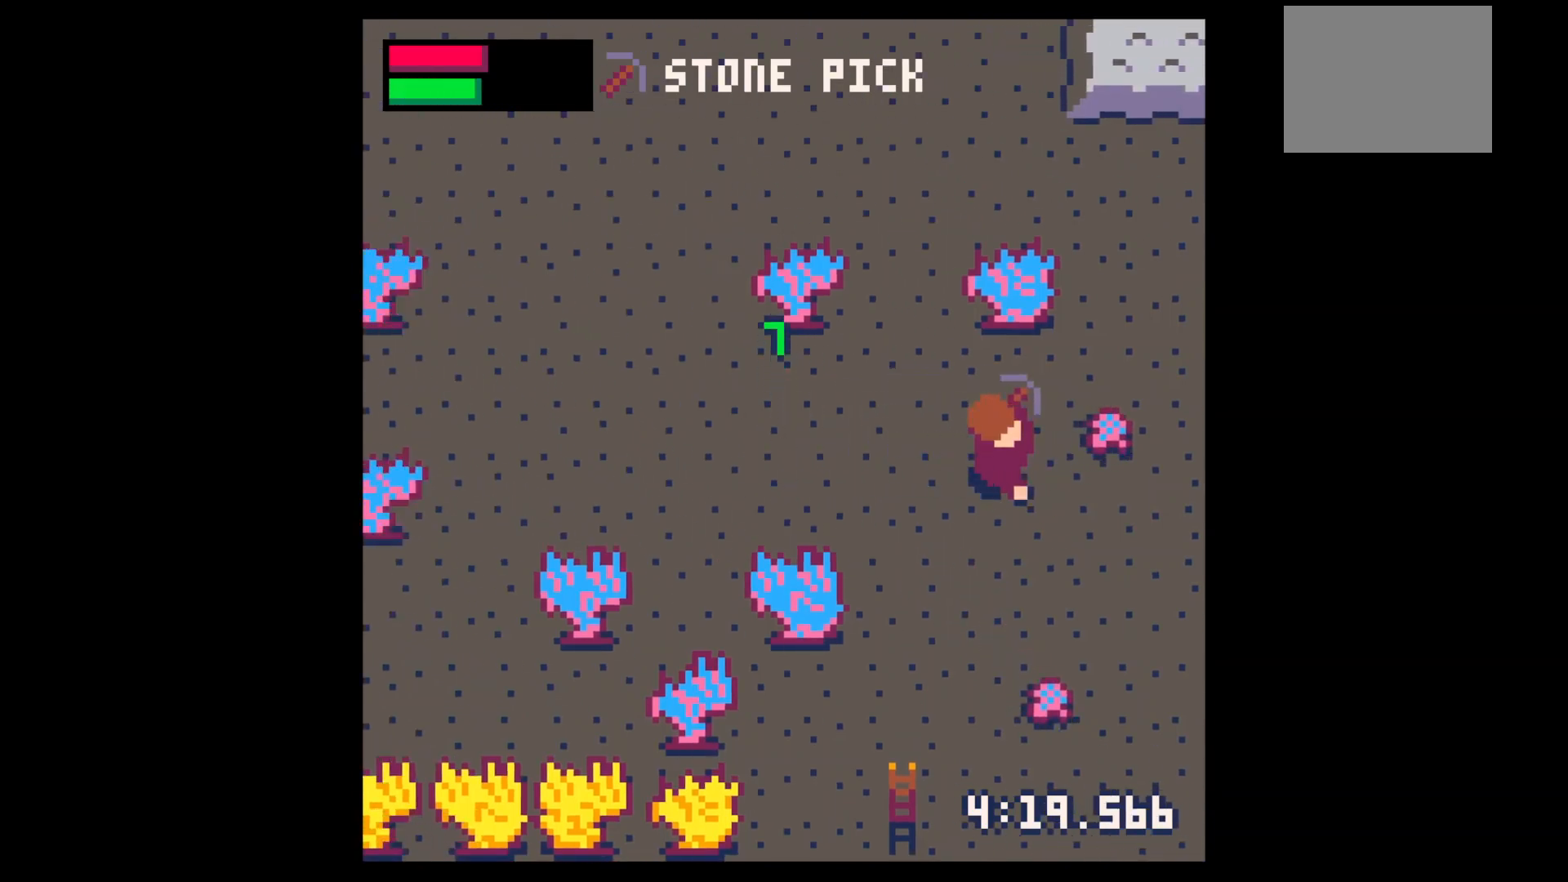
{"keys": ["left"], "events": [[333, "left", "down"], [400, "right", "up"], [400, "up", "down"], [500, "up", "up"]]}
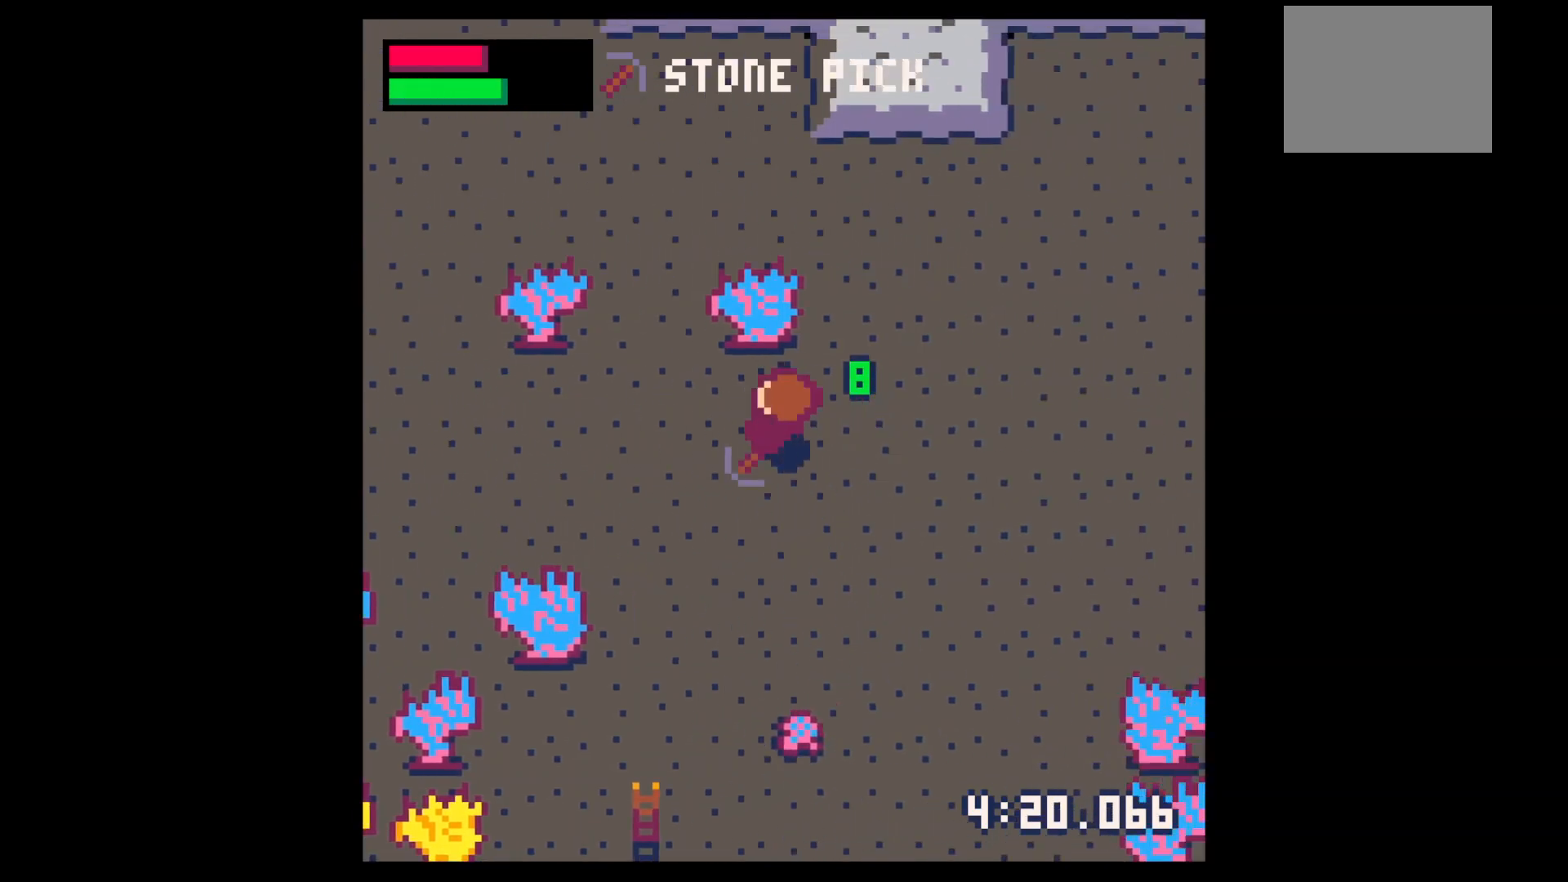
{"keys": ["down", "left"], "events": [[67, "down", "down"], [100, "left", "up"], [267, "left", "down"]]}
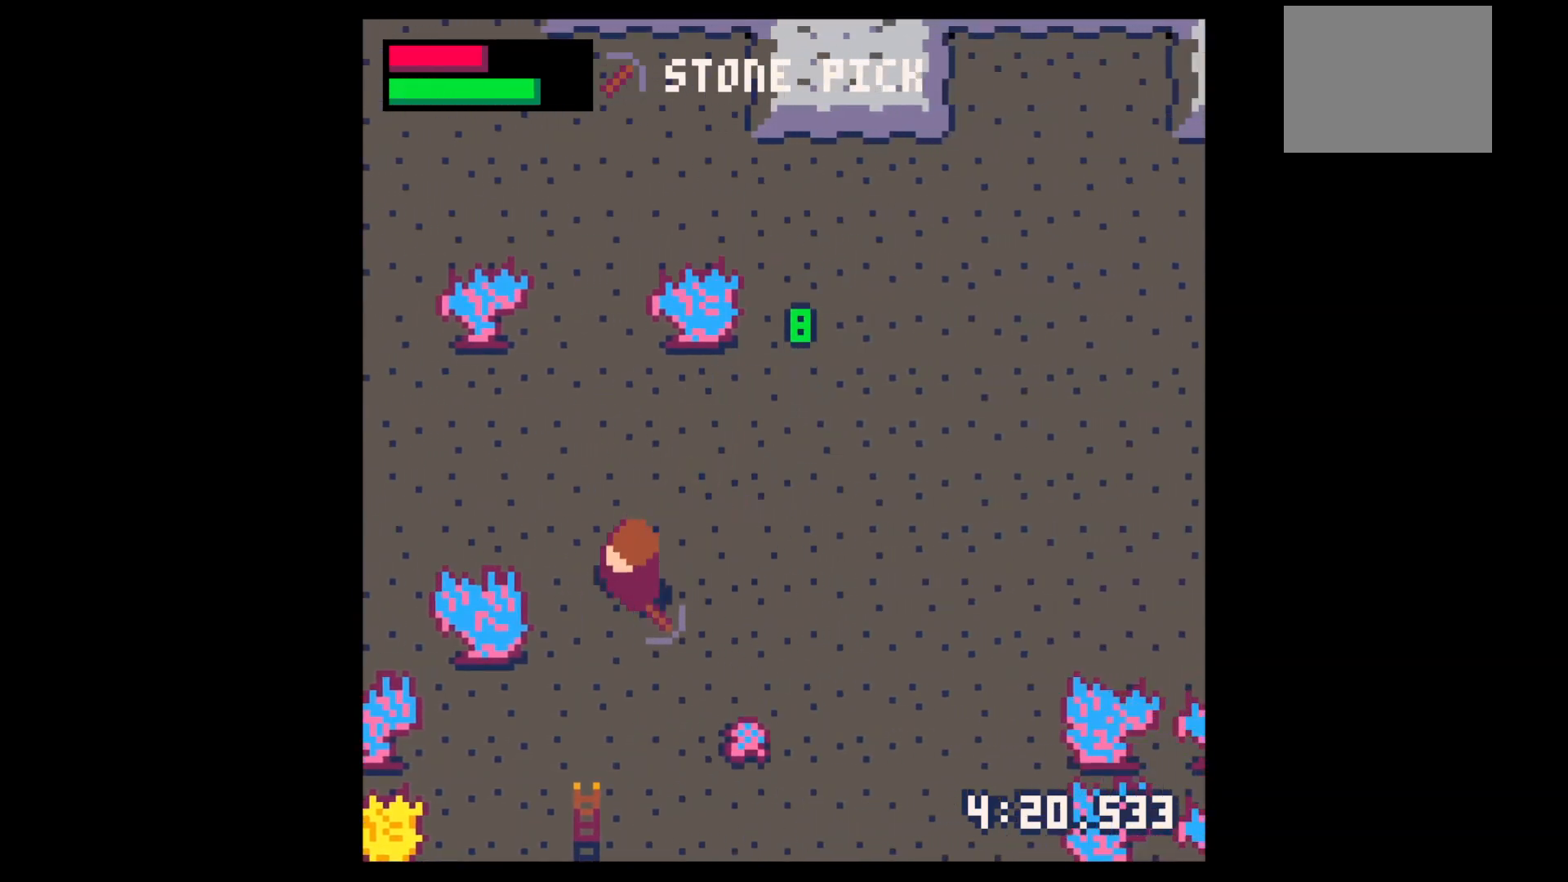
{"keys": ["x"], "events": [[100, "down", "up"], [300, "x", "down"], [400, "left", "up"]]}
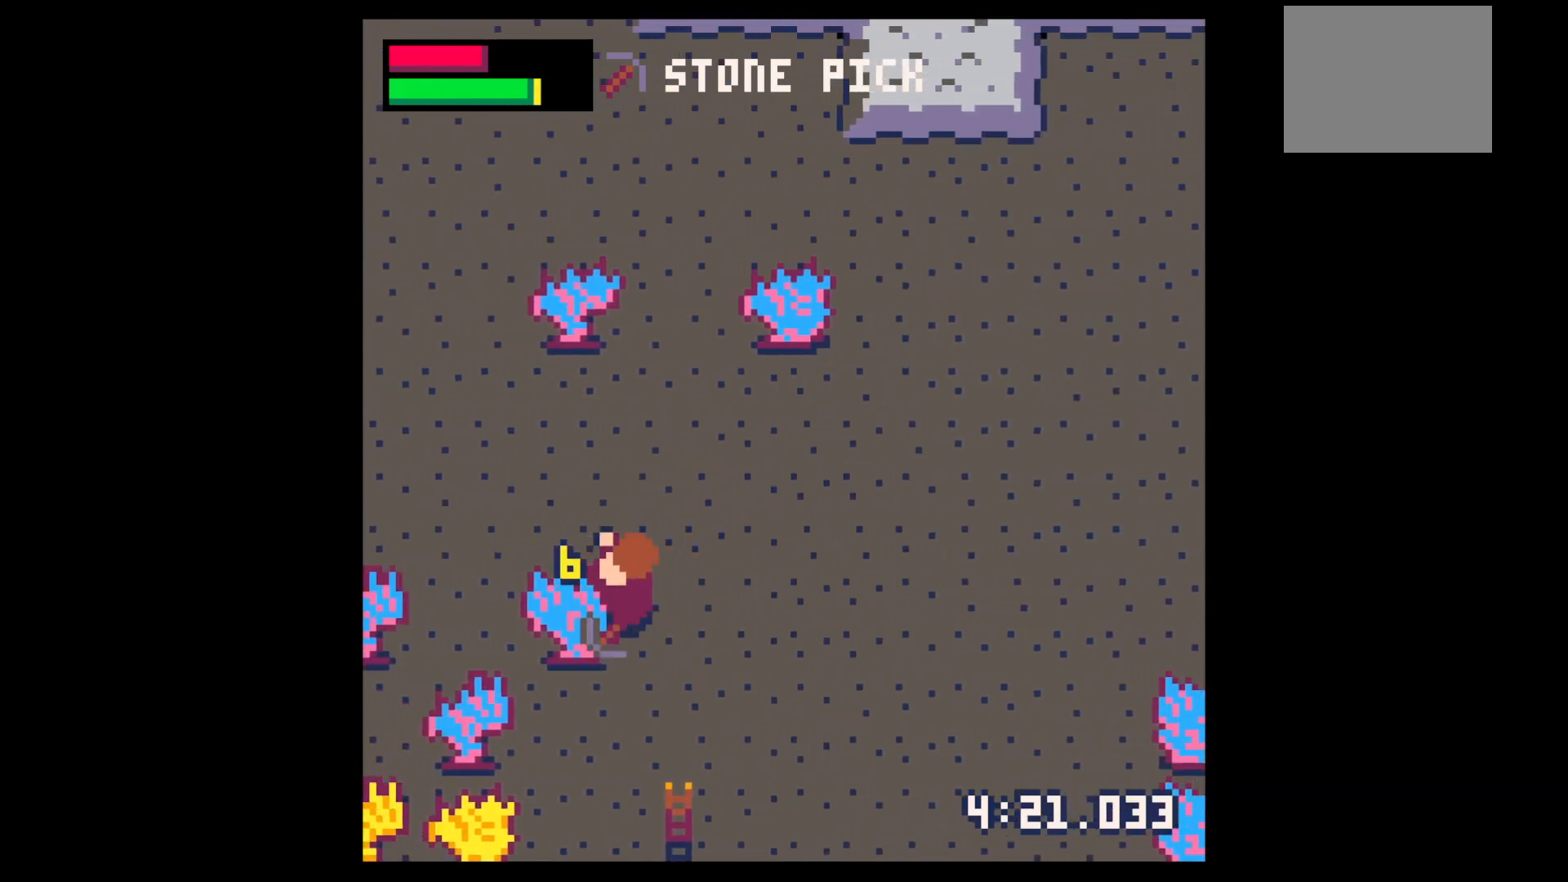
{"keys": ["x"], "events": []}
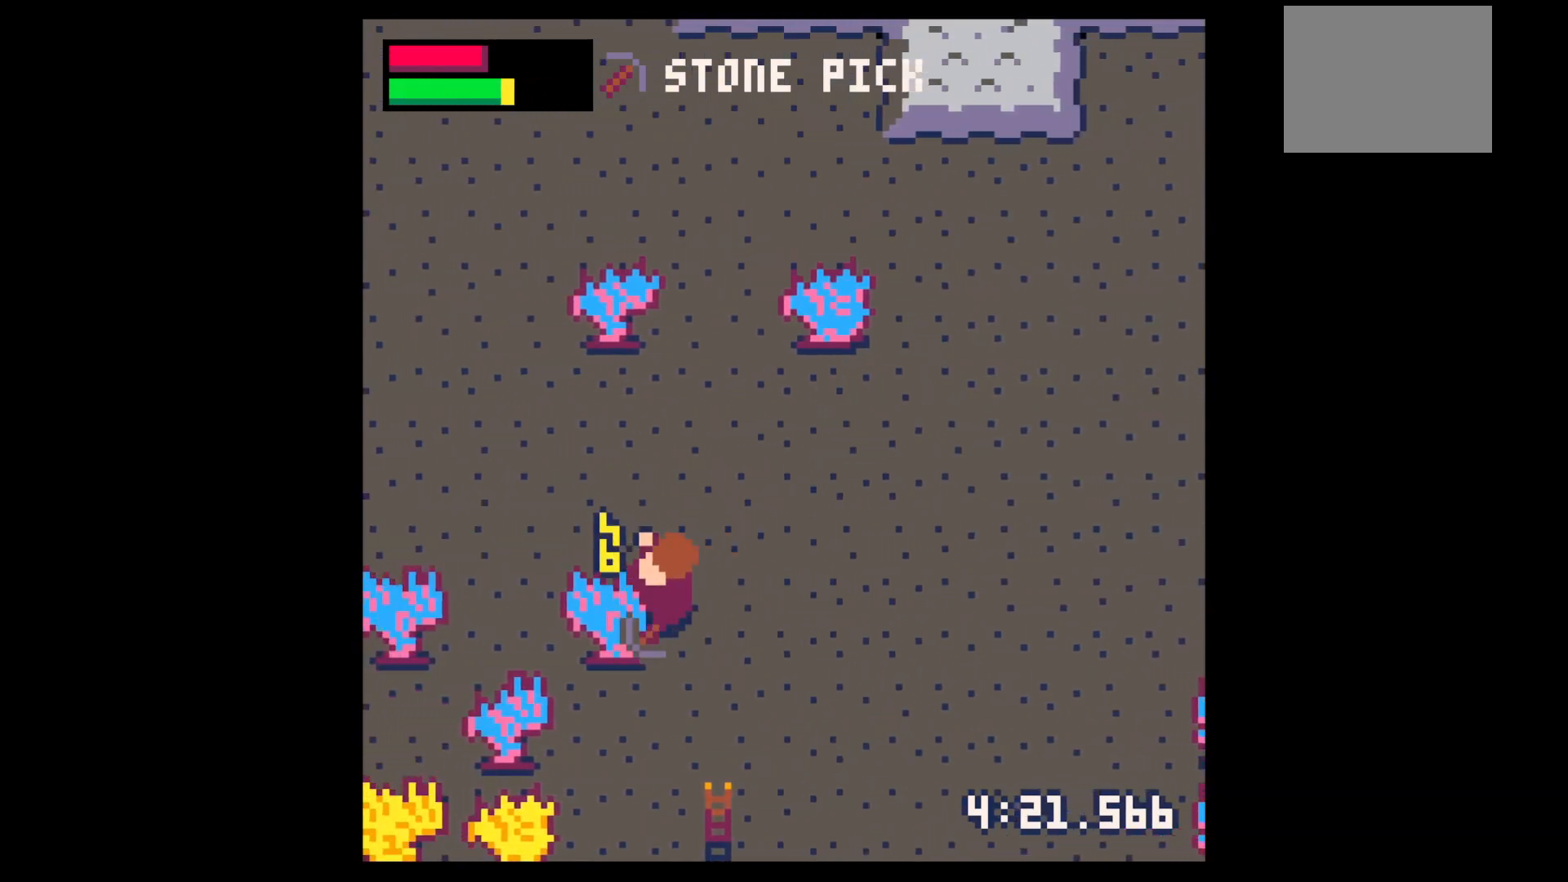
{"keys": ["x"], "events": []}
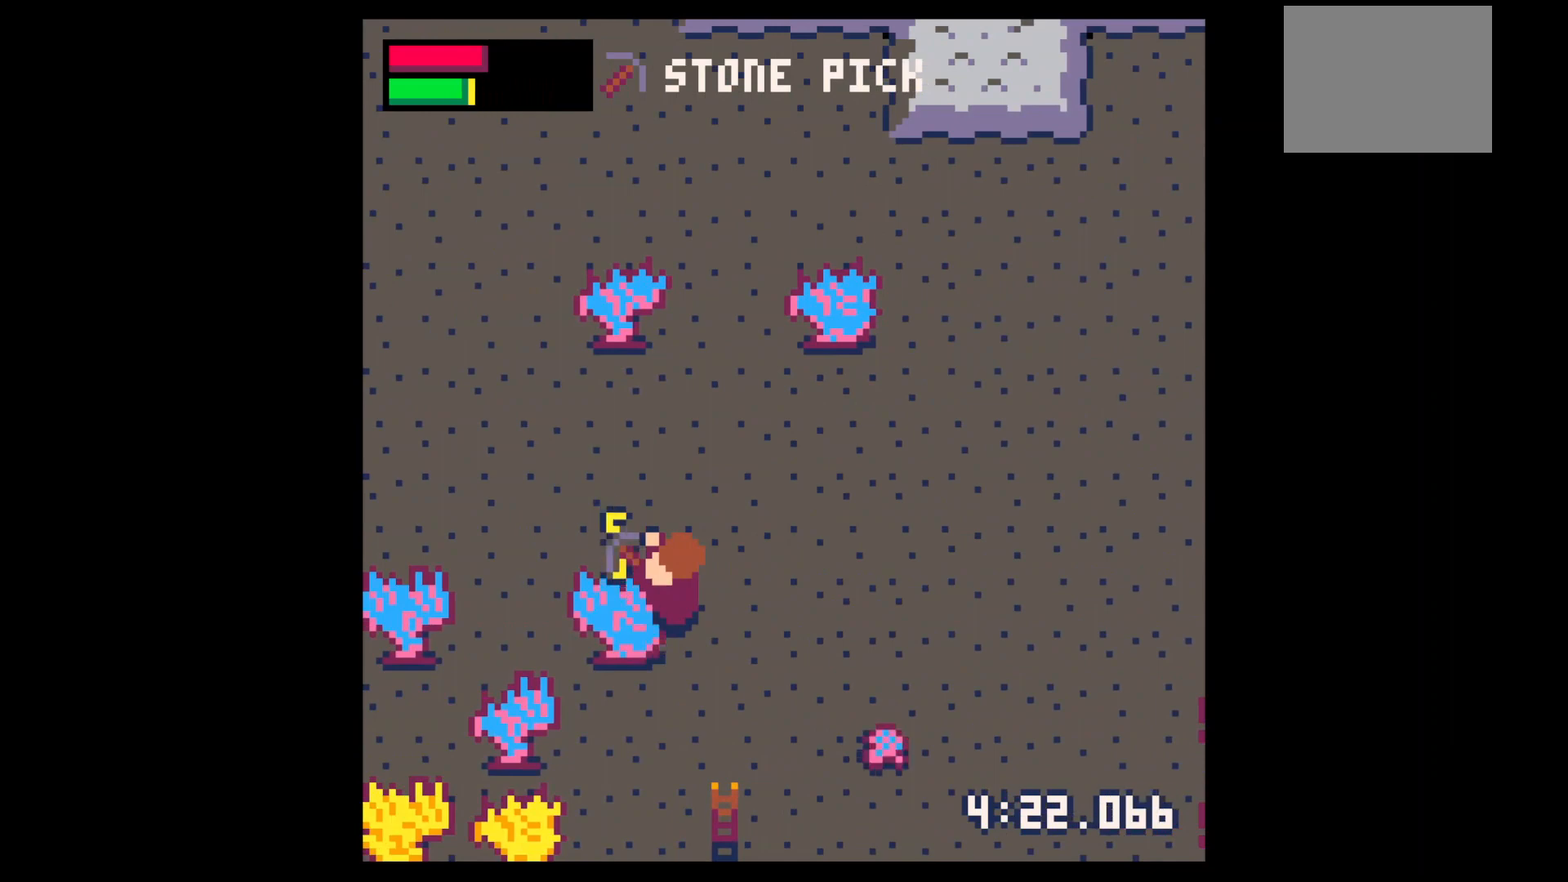
{"keys": ["x"], "events": []}
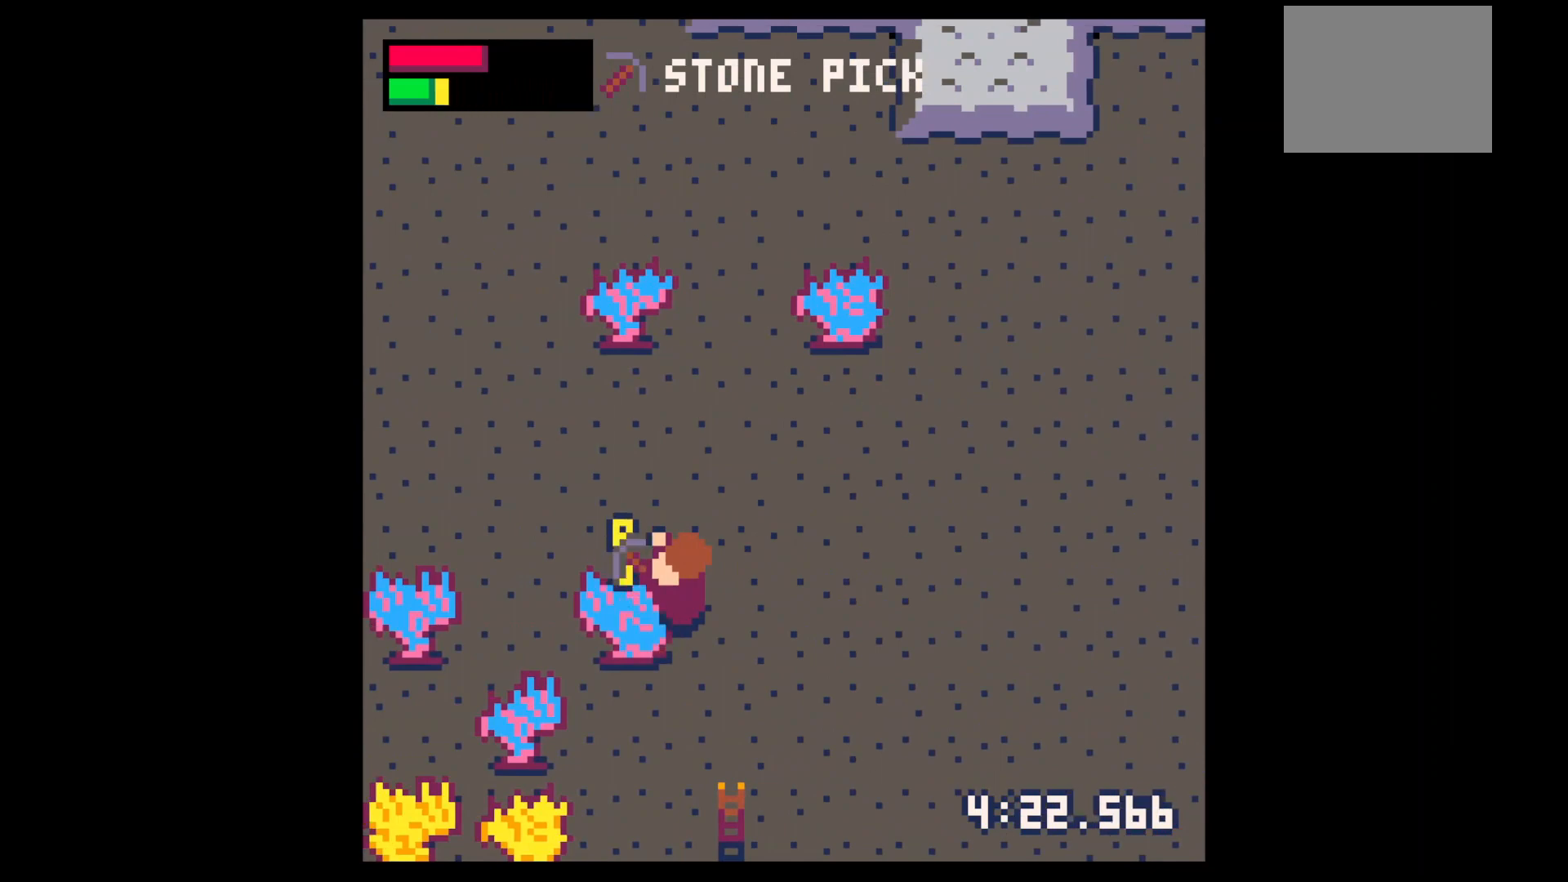
{"keys": [], "events": [[300, "x", "up"]]}
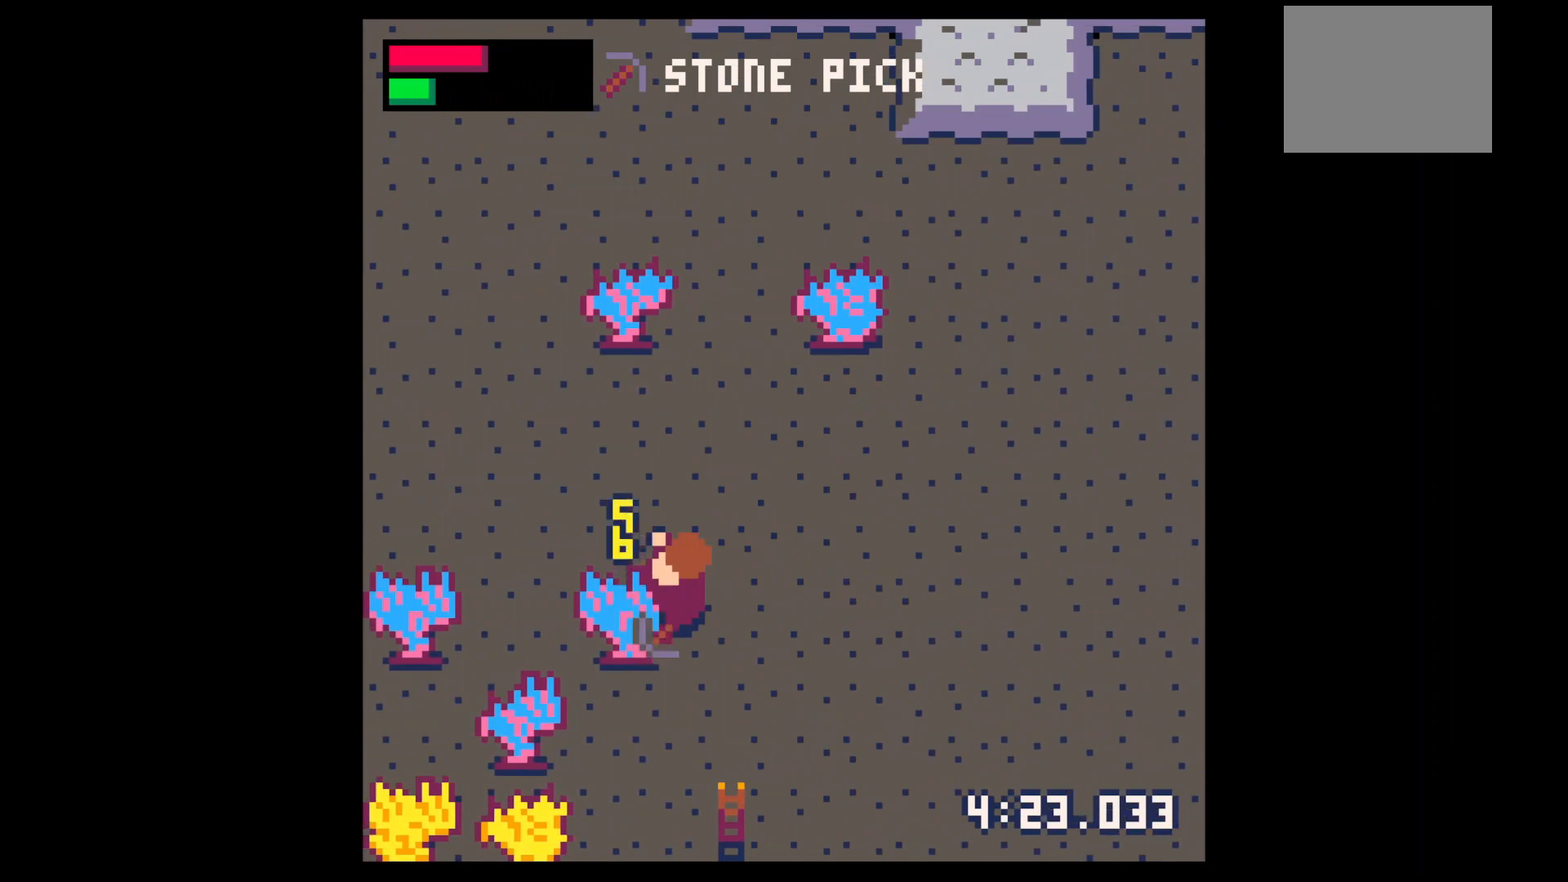
{"keys": [], "events": [[367, "x", "down"], [400, "x", "up"]]}
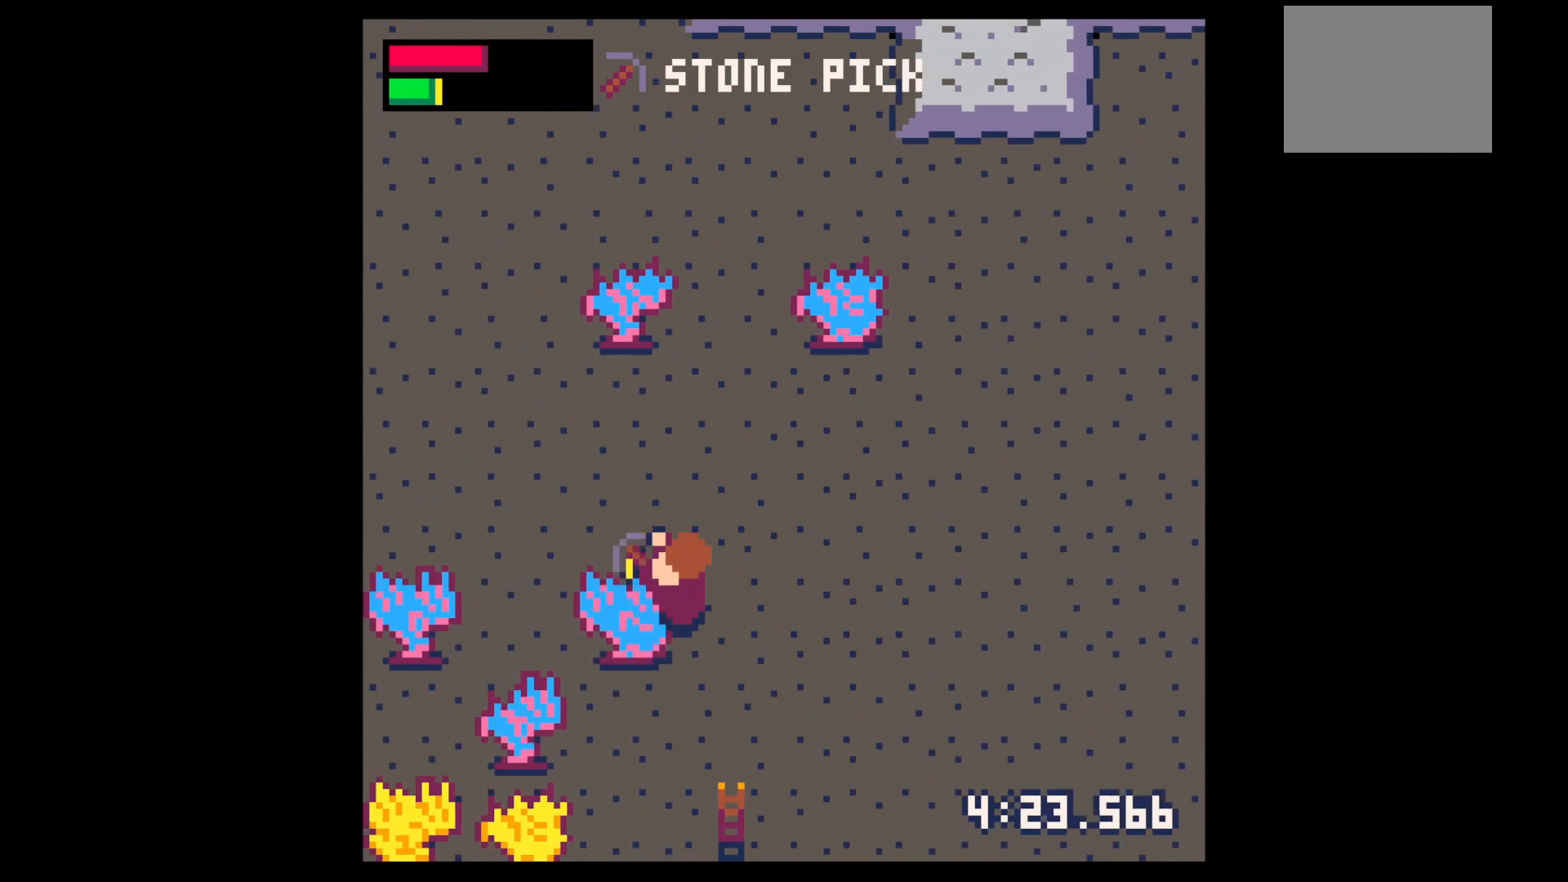
{"keys": [], "events": [[100, "x", "down"], [233, "x", "up"]]}
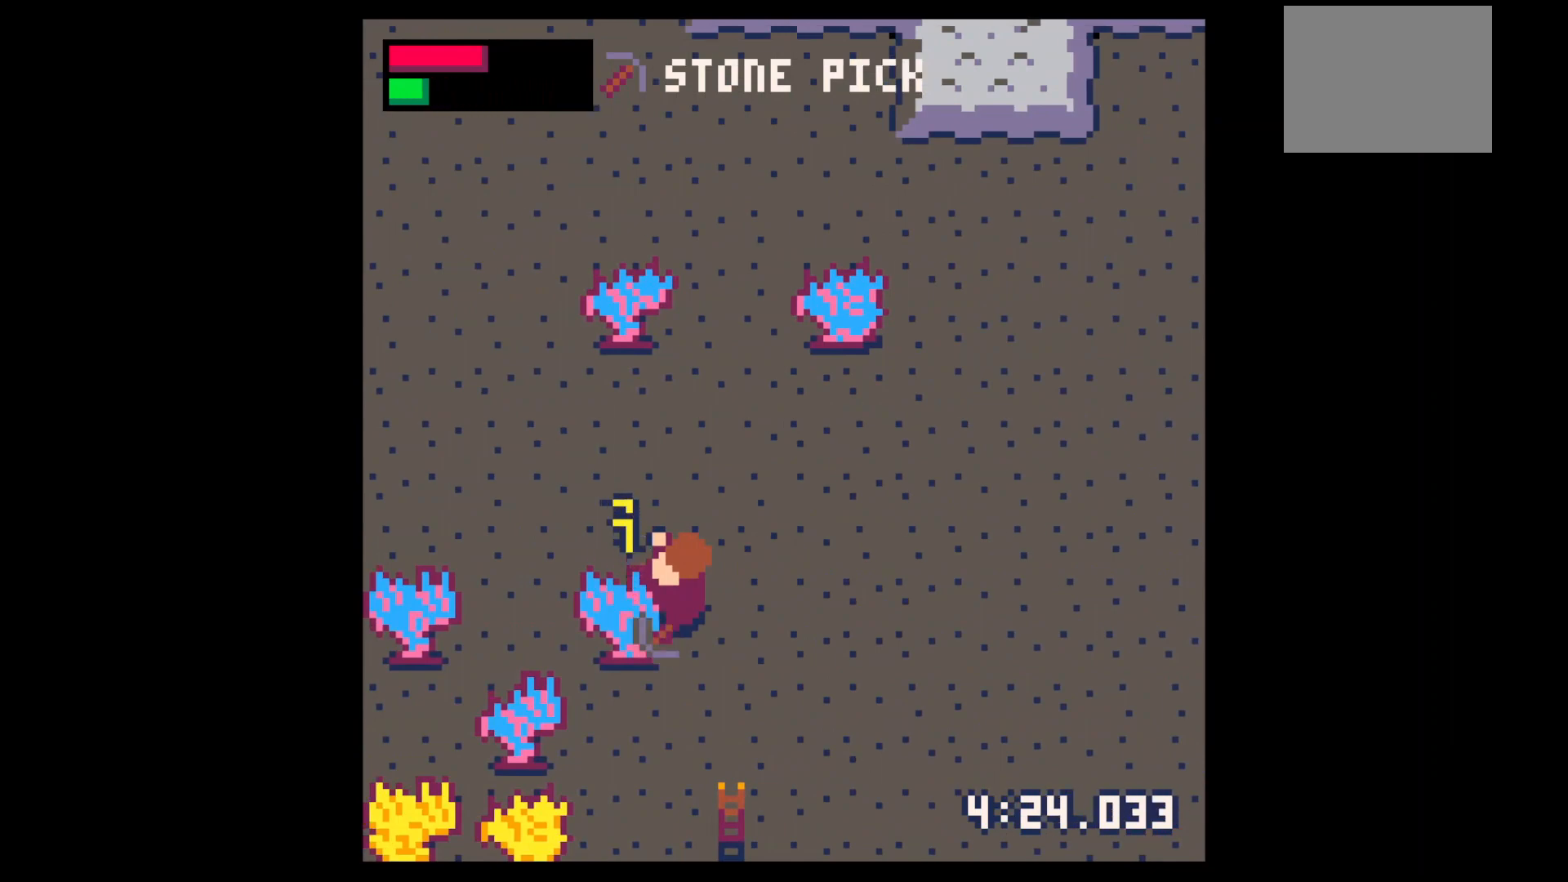
{"keys": [], "events": [[167, "x", "down"], [267, "x", "up"]]}
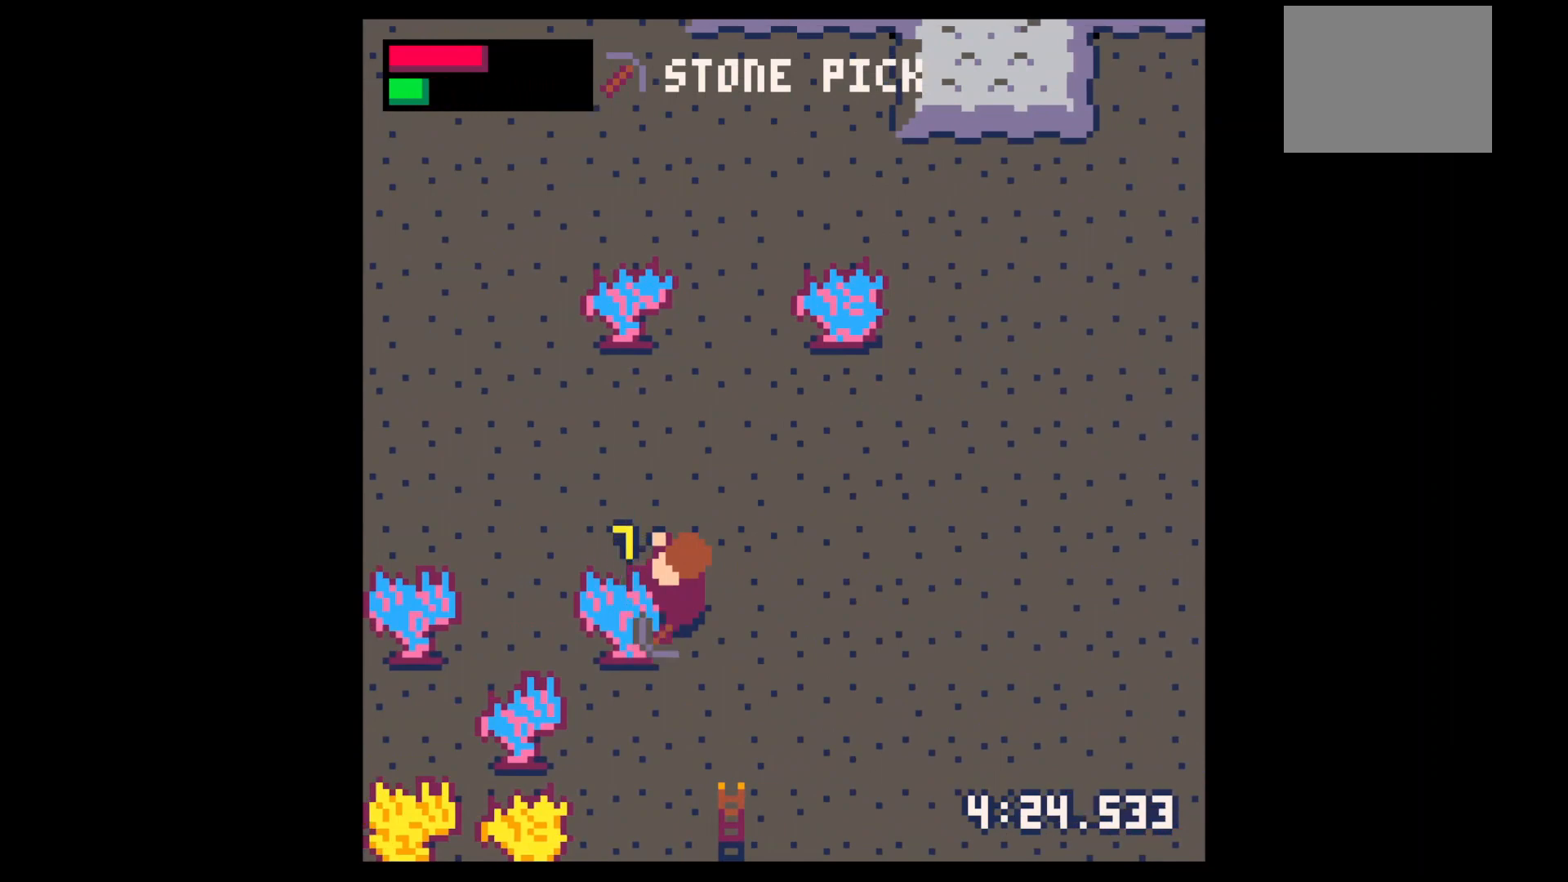
{"keys": [], "events": [[67, "x", "down"], [200, "x", "up"]]}
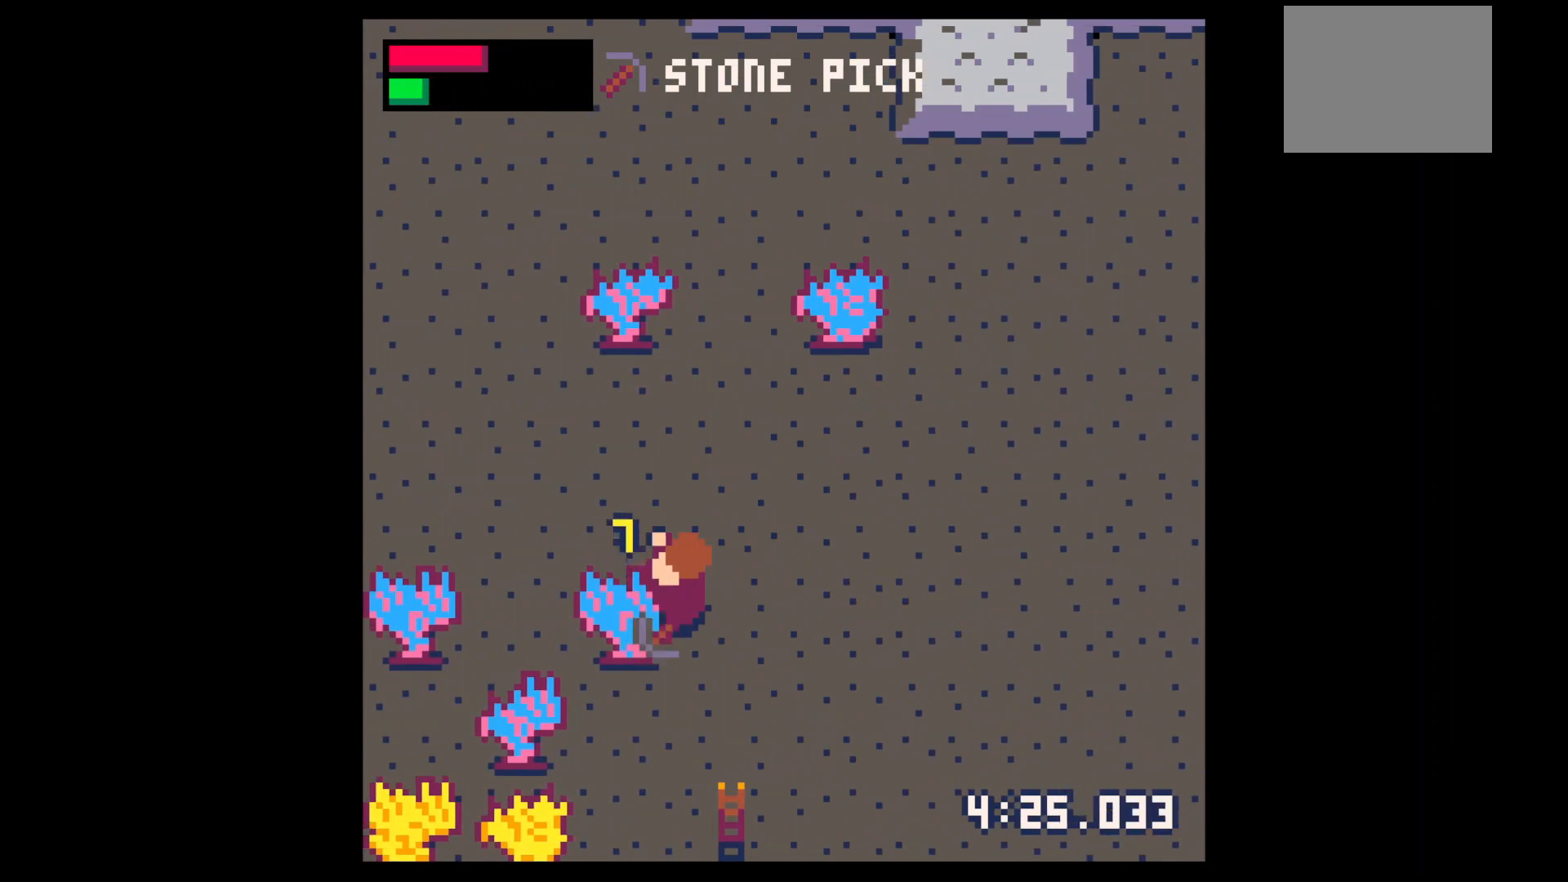
{"keys": ["left"], "events": [[133, "x", "down"], [233, "x", "up"], [500, "left", "down"]]}
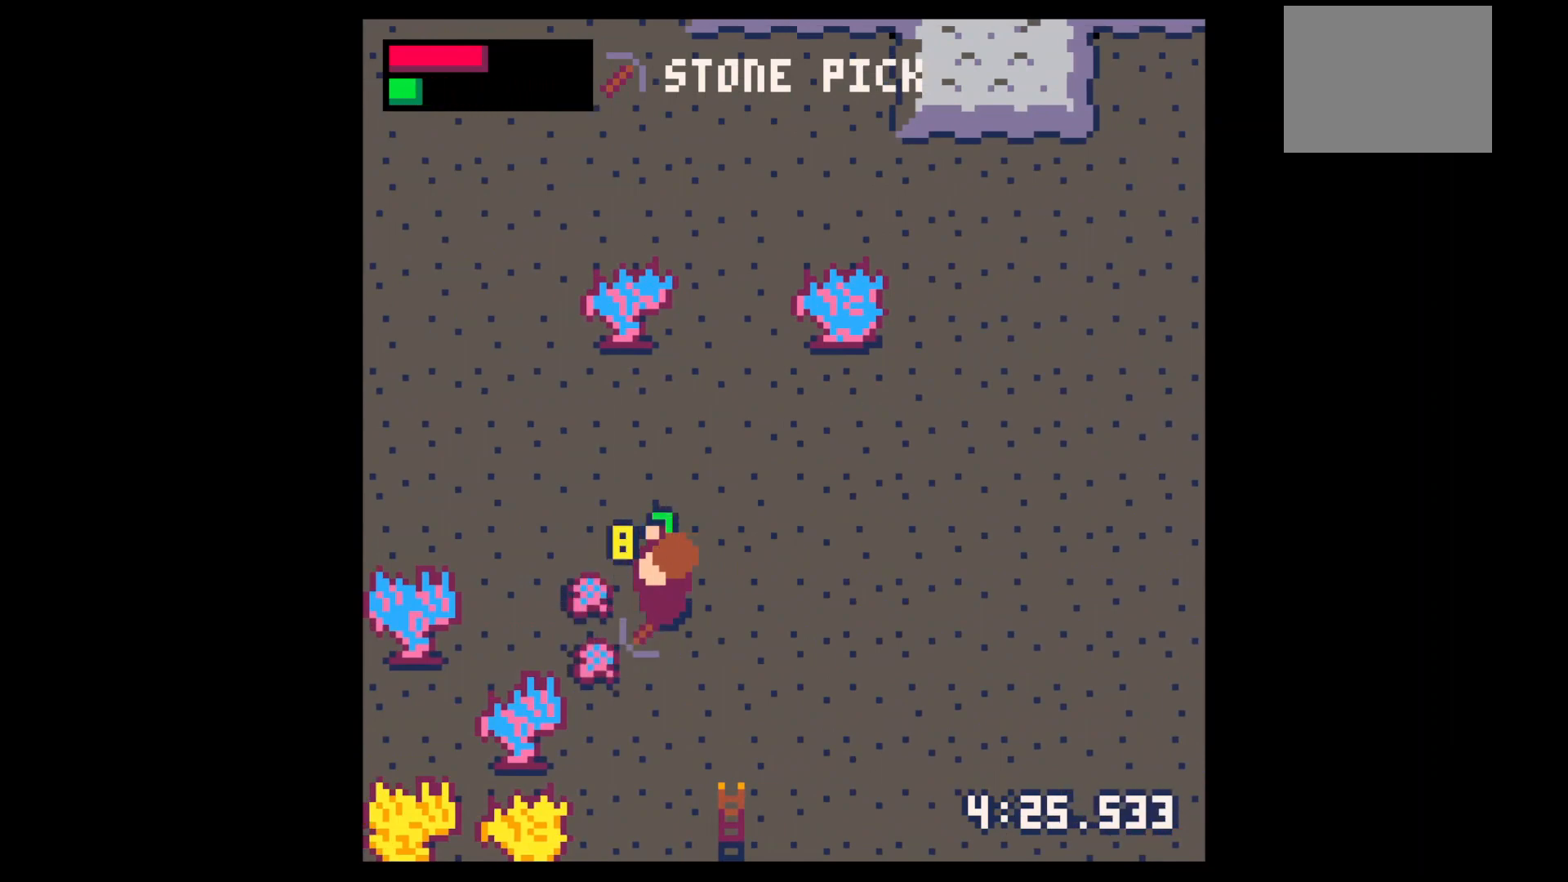
{"keys": ["down", "right"], "events": [[267, "down", "down"], [300, "left", "up"], [333, "right", "down"]]}